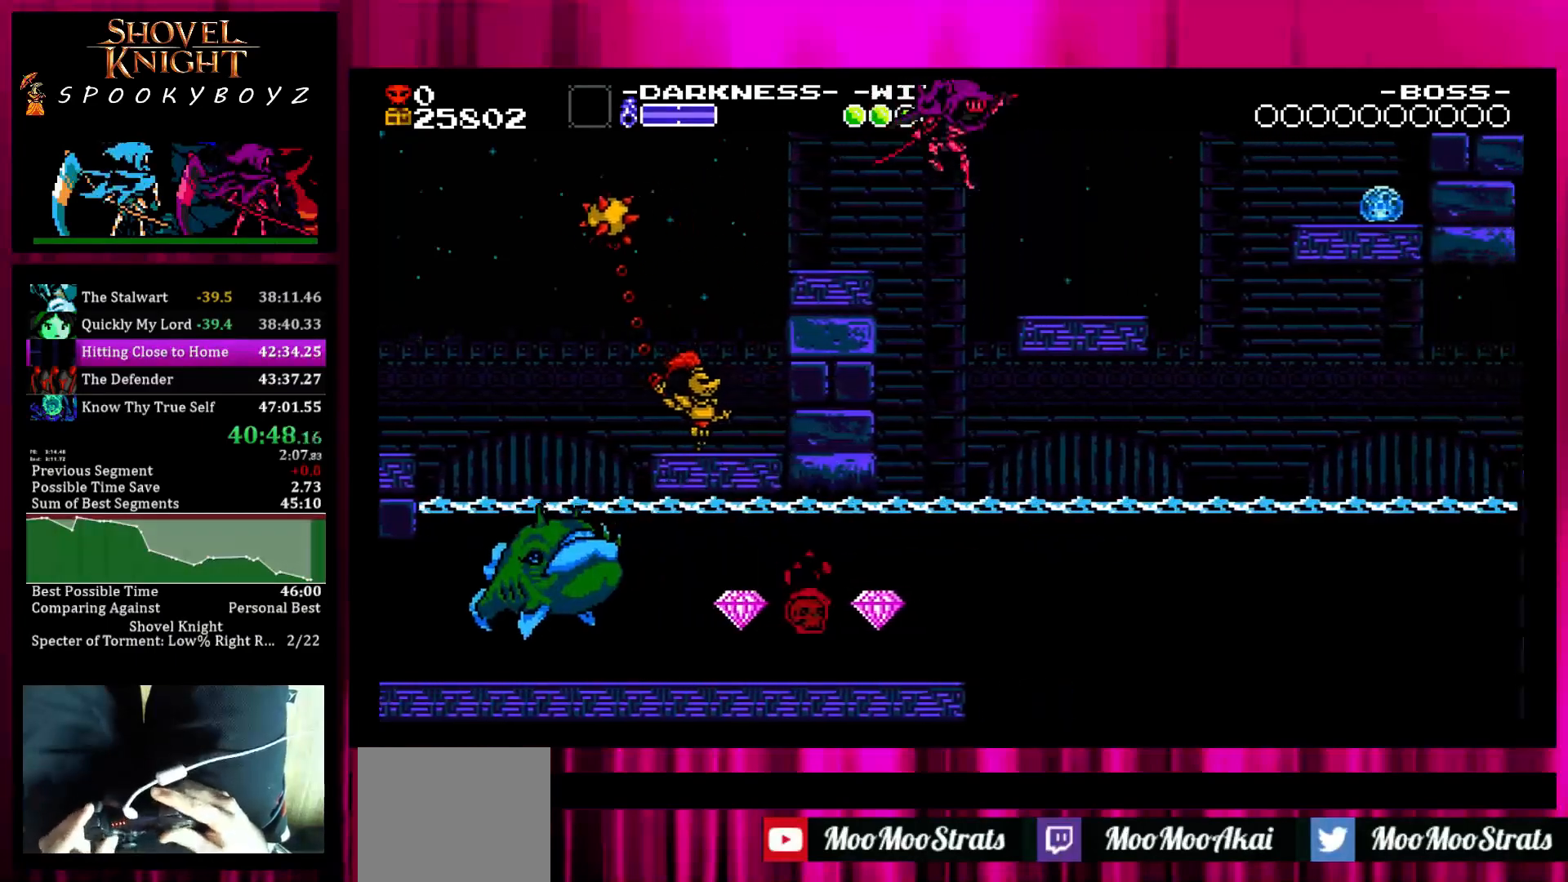
Gameplay with a controller (PlayStation layout); each line is a JSON object with the inputs held at the frame after it. "events" lists button and stick changes between this image and that frame as [ms after this image, input, new state], when the widget could be followed in between. Not read: L3 R3.
{"buttons": [], "left_stick": "right", "right_stick": "center", "events": [[50, "SQUARE", "up"]]}
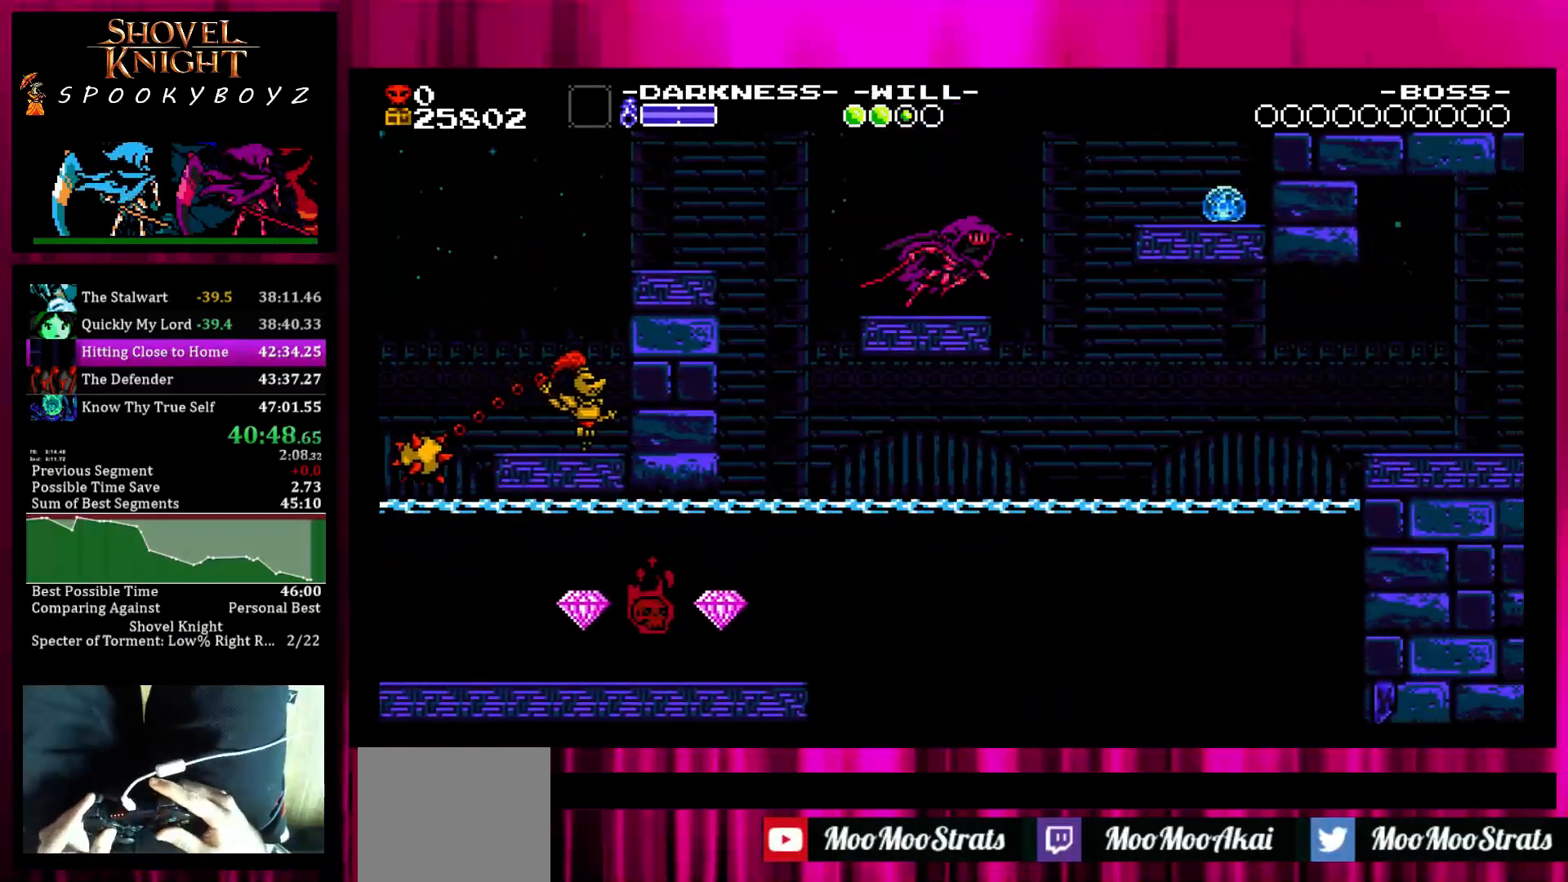
{"buttons": [], "left_stick": "right", "right_stick": "center", "events": []}
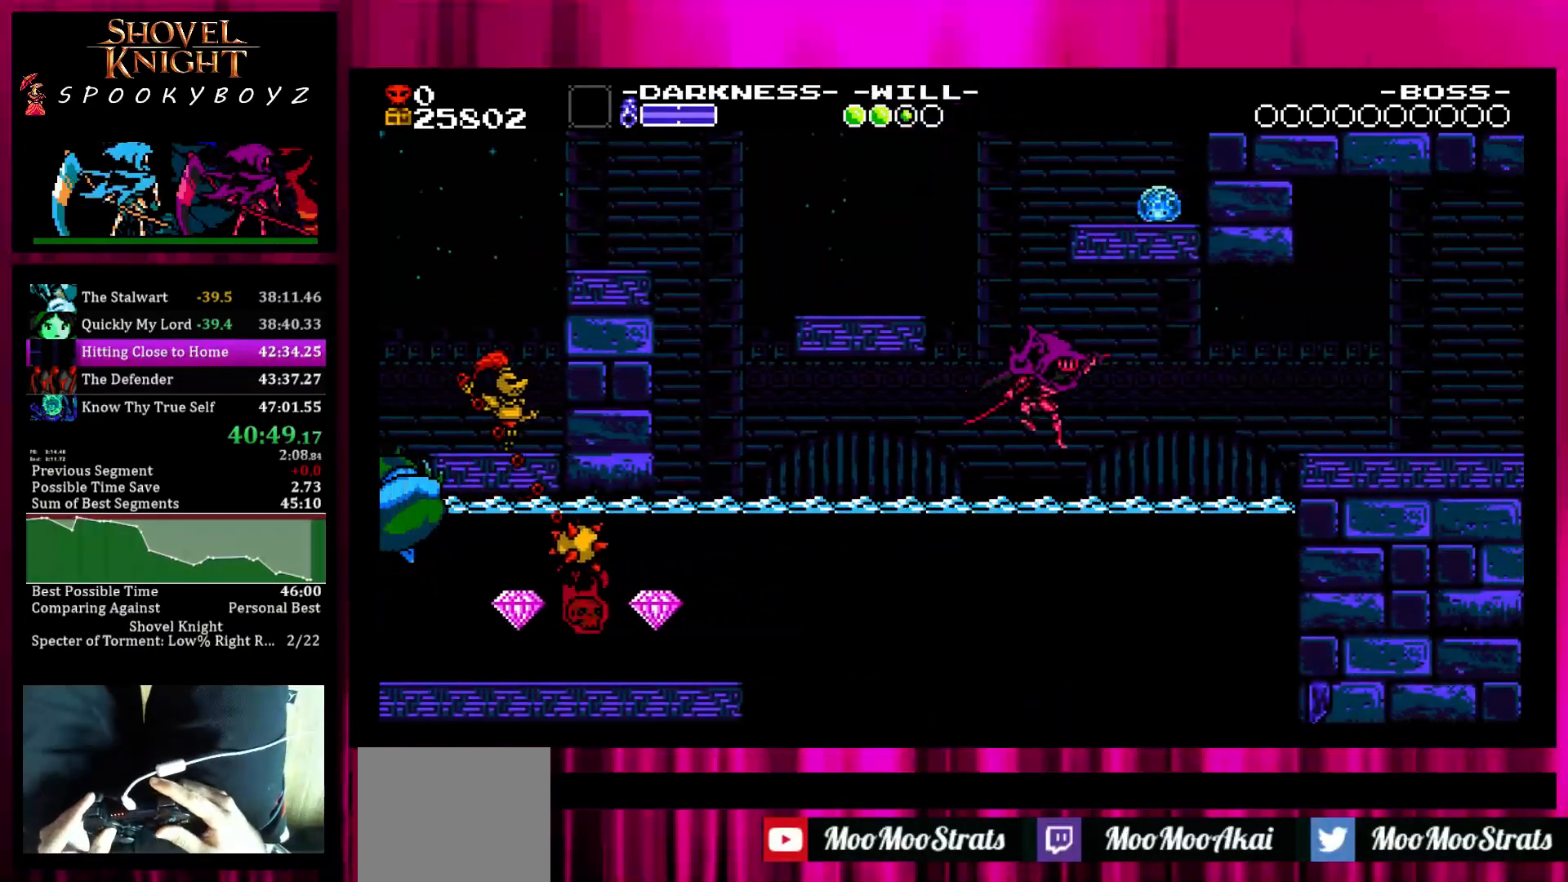
{"buttons": [], "left_stick": "right", "right_stick": "center", "events": []}
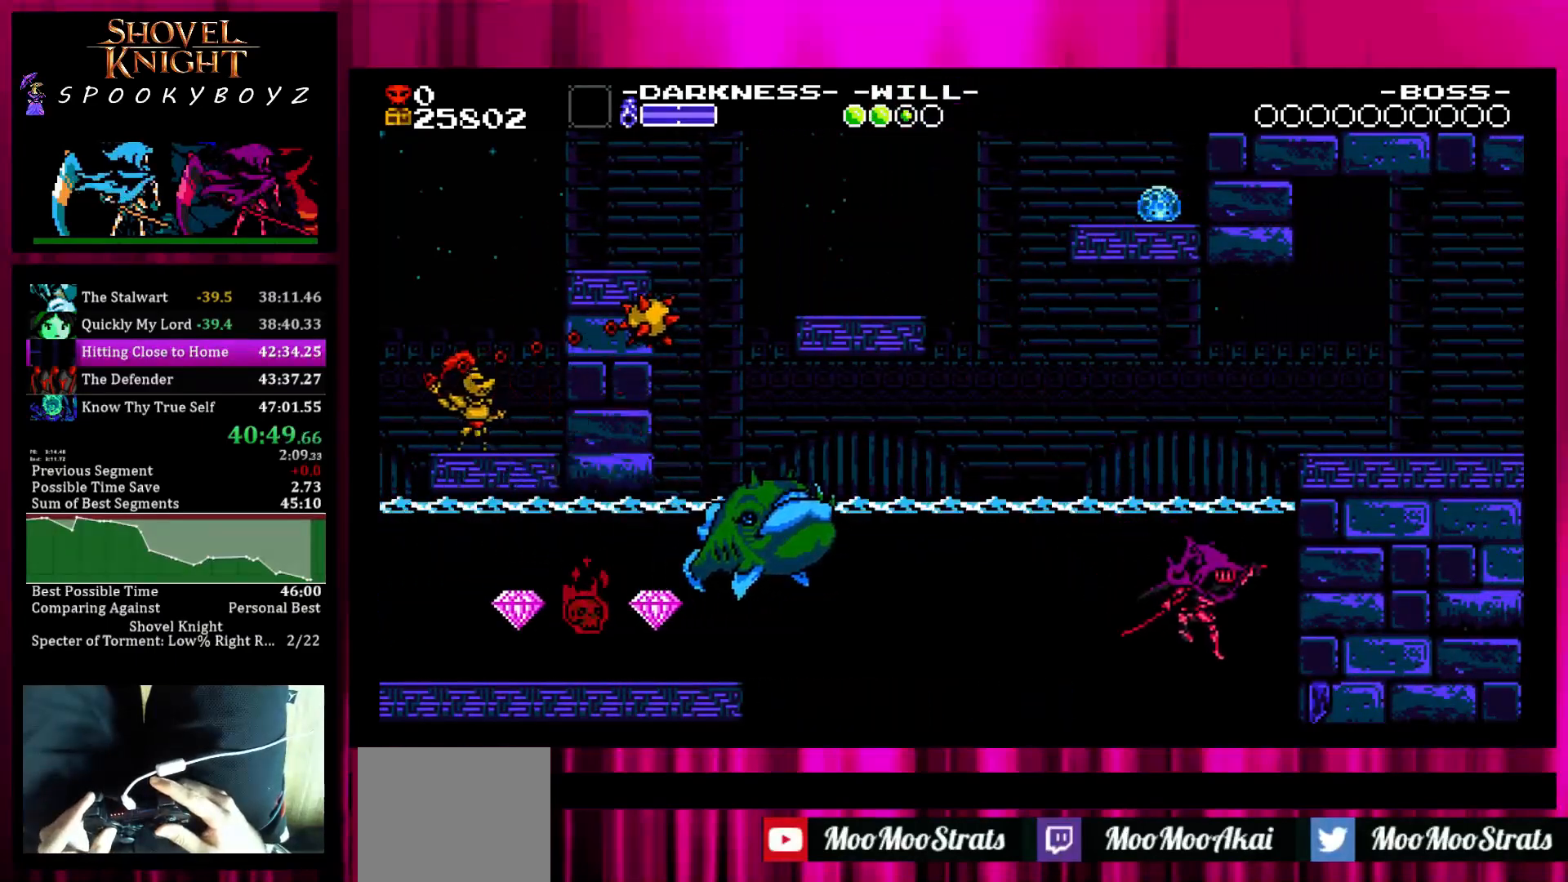
{"buttons": [], "left_stick": "left", "right_stick": "center", "events": [[267, "SQUARE", "down"], [317, "TRIANGLE", "down"], [317, "left_stick", "left"], [367, "SQUARE", "up"], [467, "TRIANGLE", "up"]]}
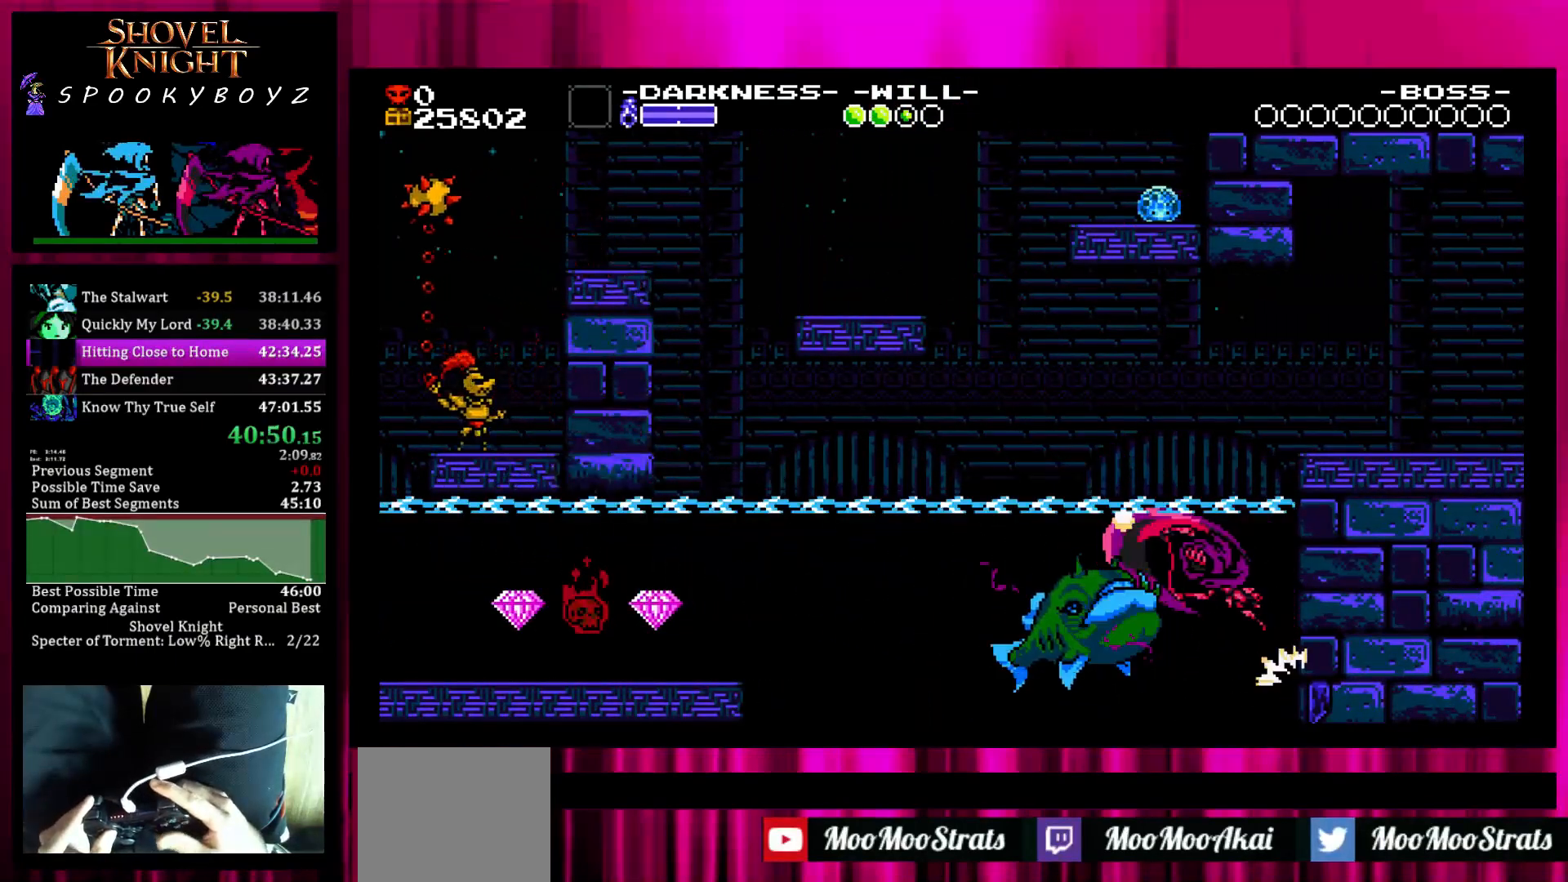
{"buttons": [], "left_stick": "right", "right_stick": "center", "events": [[167, "left_stick", "center"], [267, "left_stick", "right"]]}
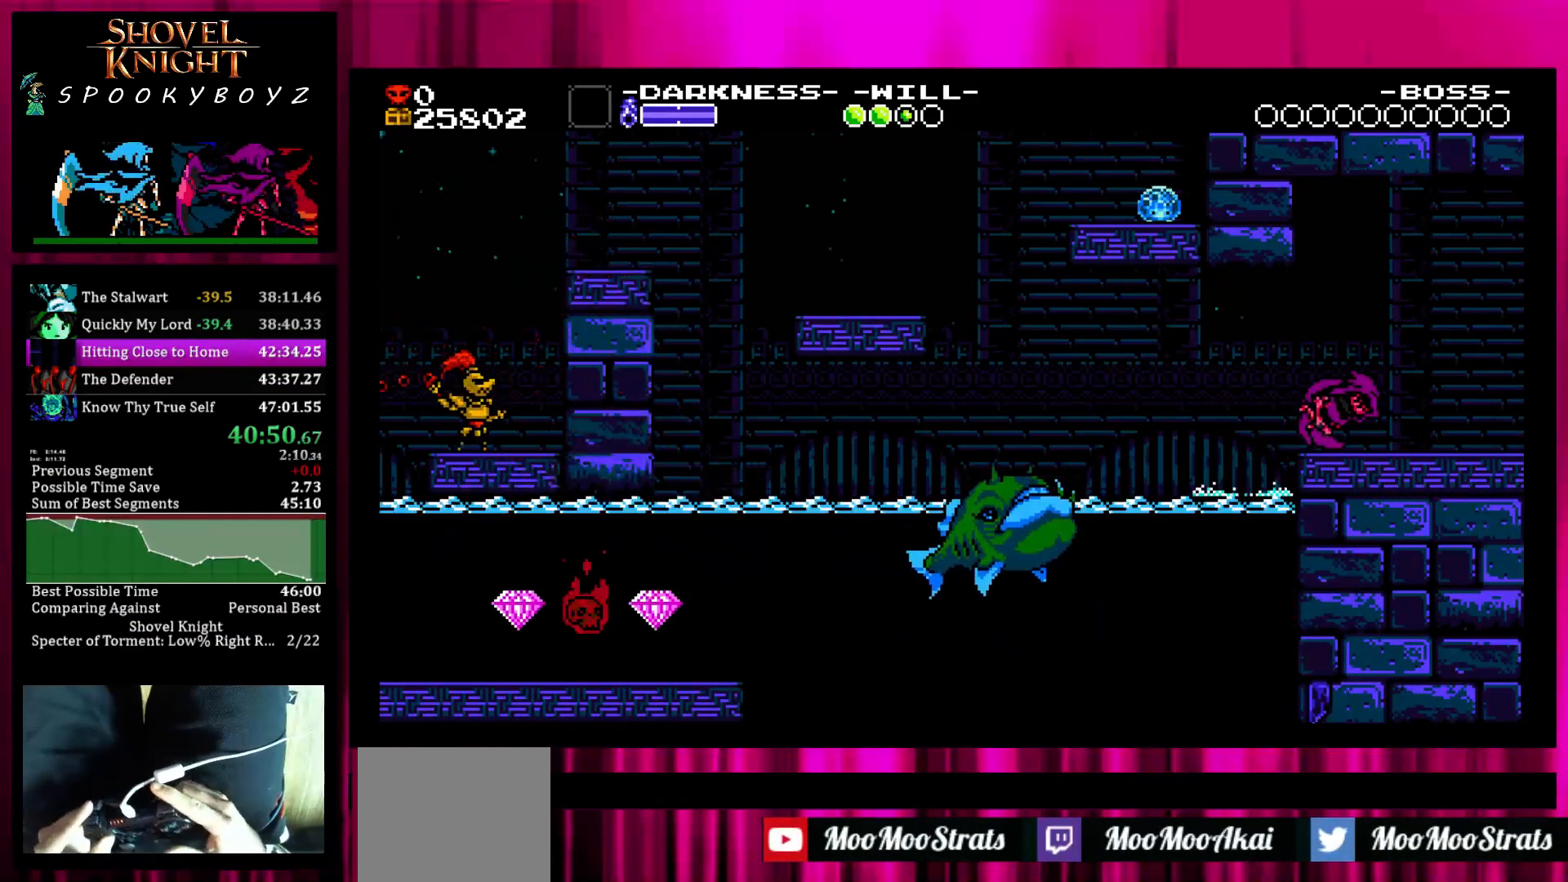
{"buttons": [], "left_stick": "right", "right_stick": "center", "events": []}
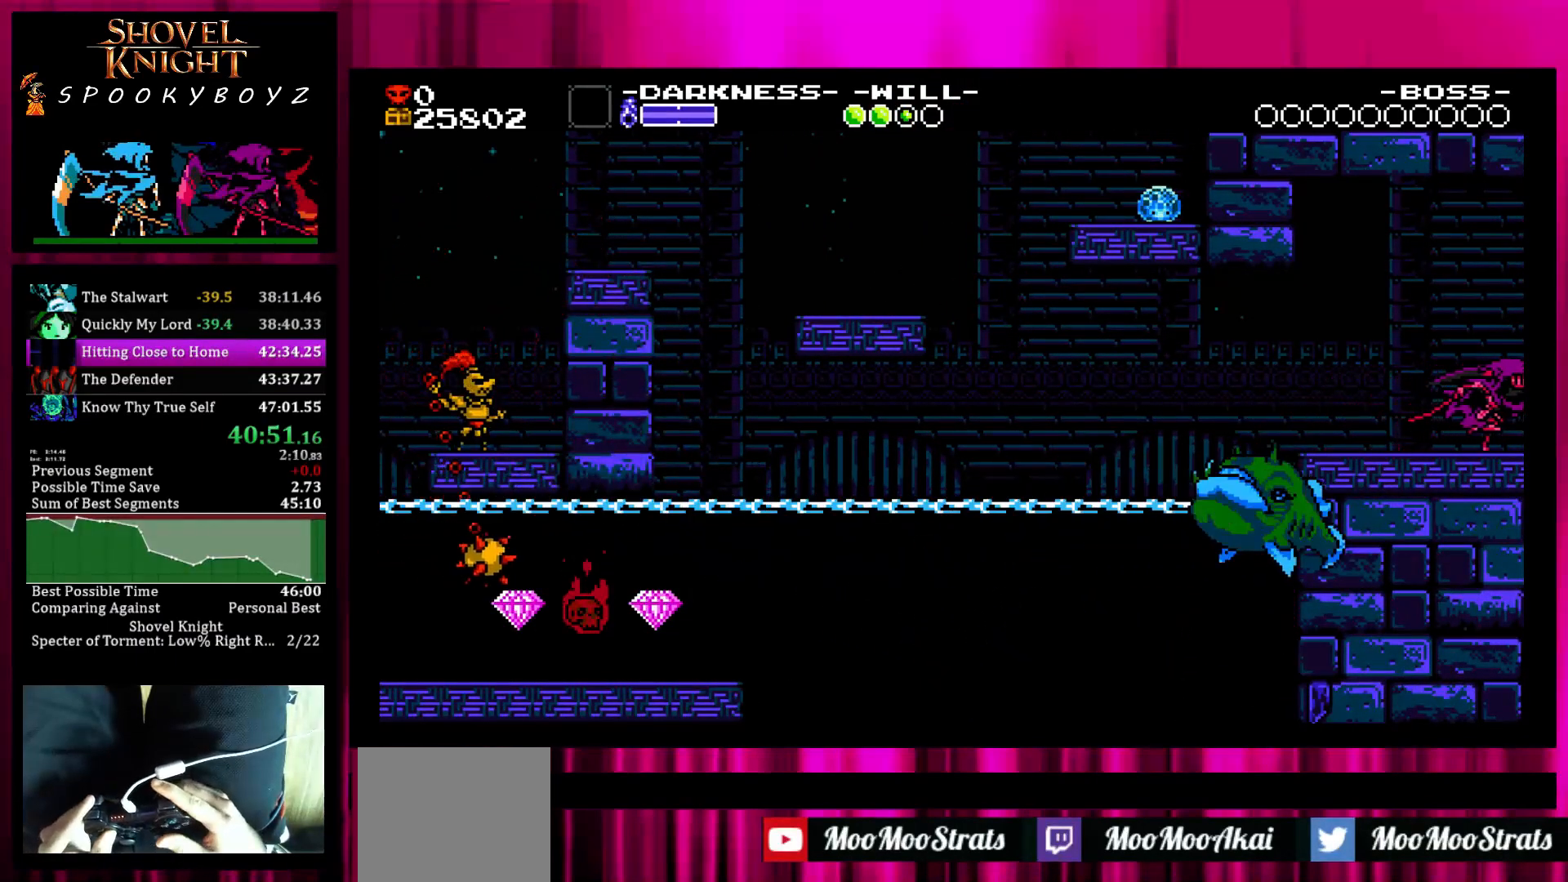
{"buttons": [], "left_stick": "right", "right_stick": "center", "events": []}
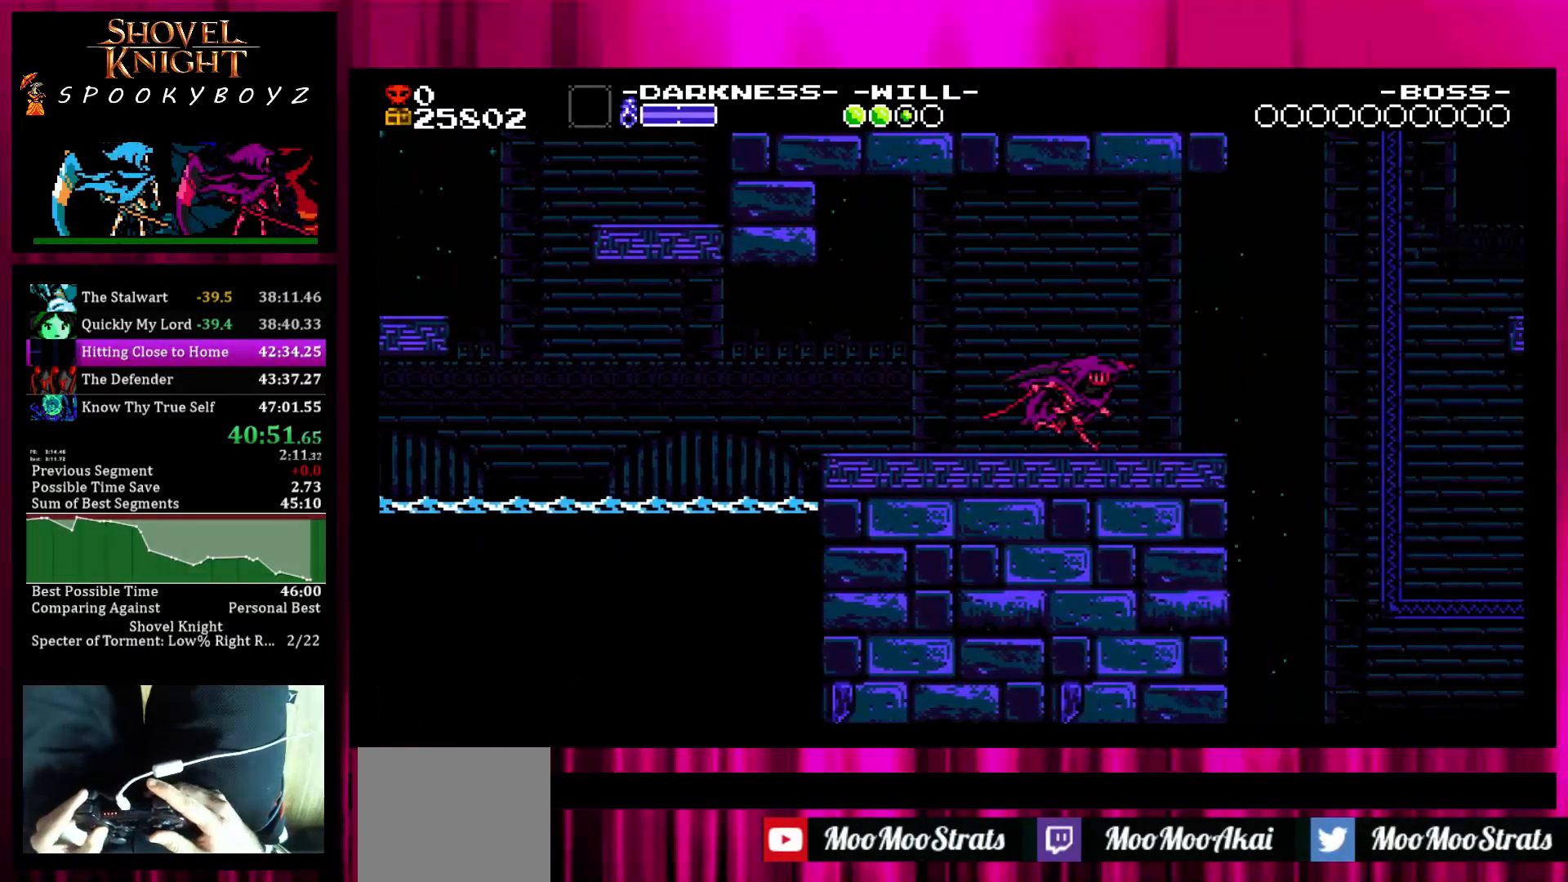
{"buttons": [], "left_stick": "right", "right_stick": "center", "events": []}
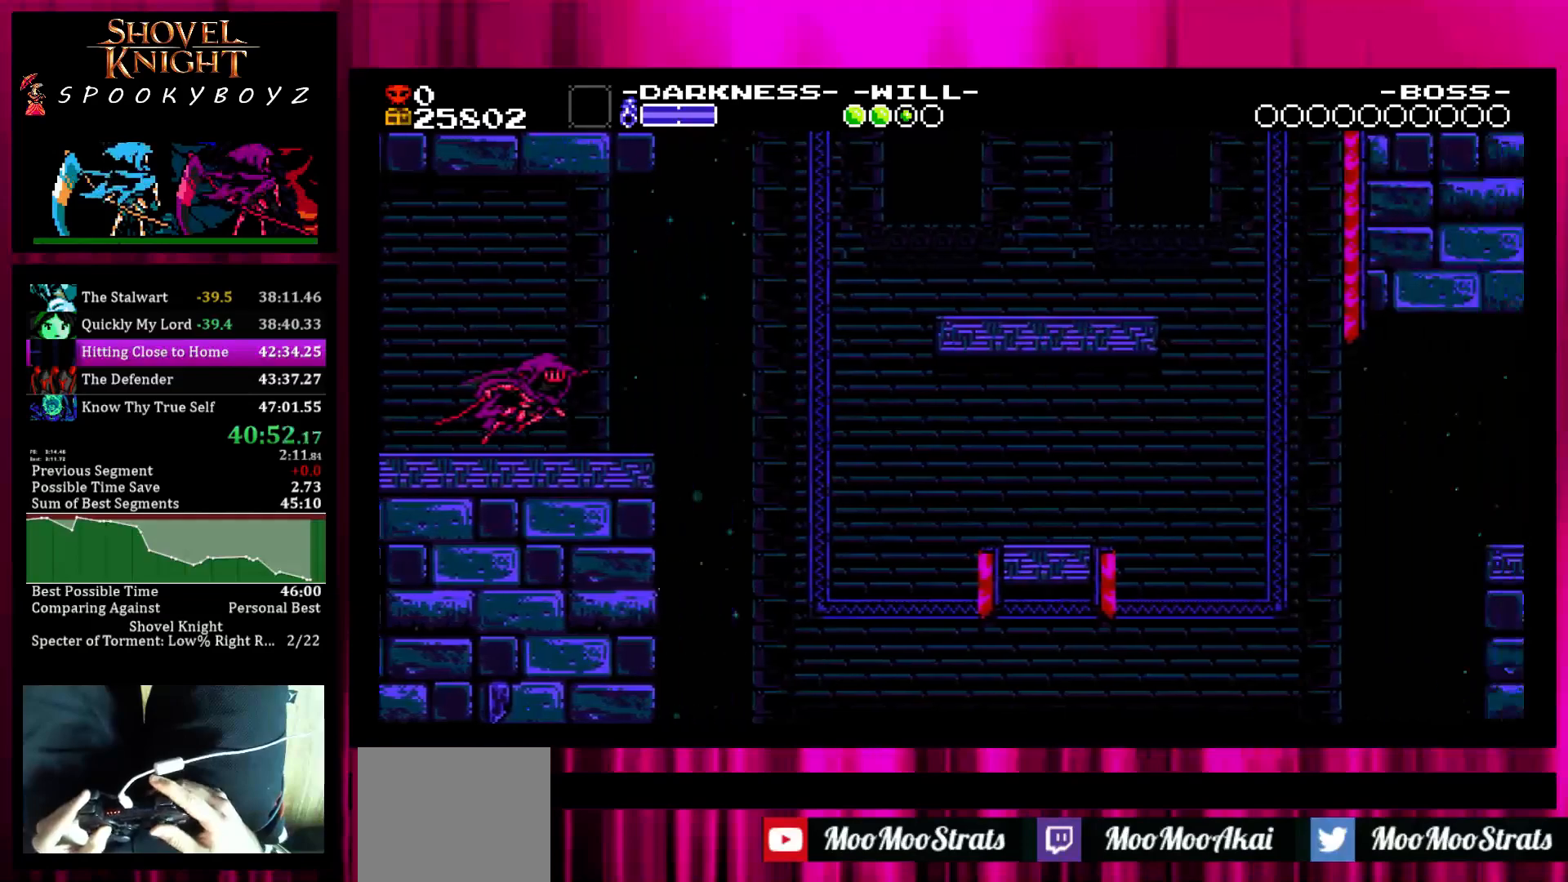
{"buttons": [], "left_stick": "right", "right_stick": "center", "events": []}
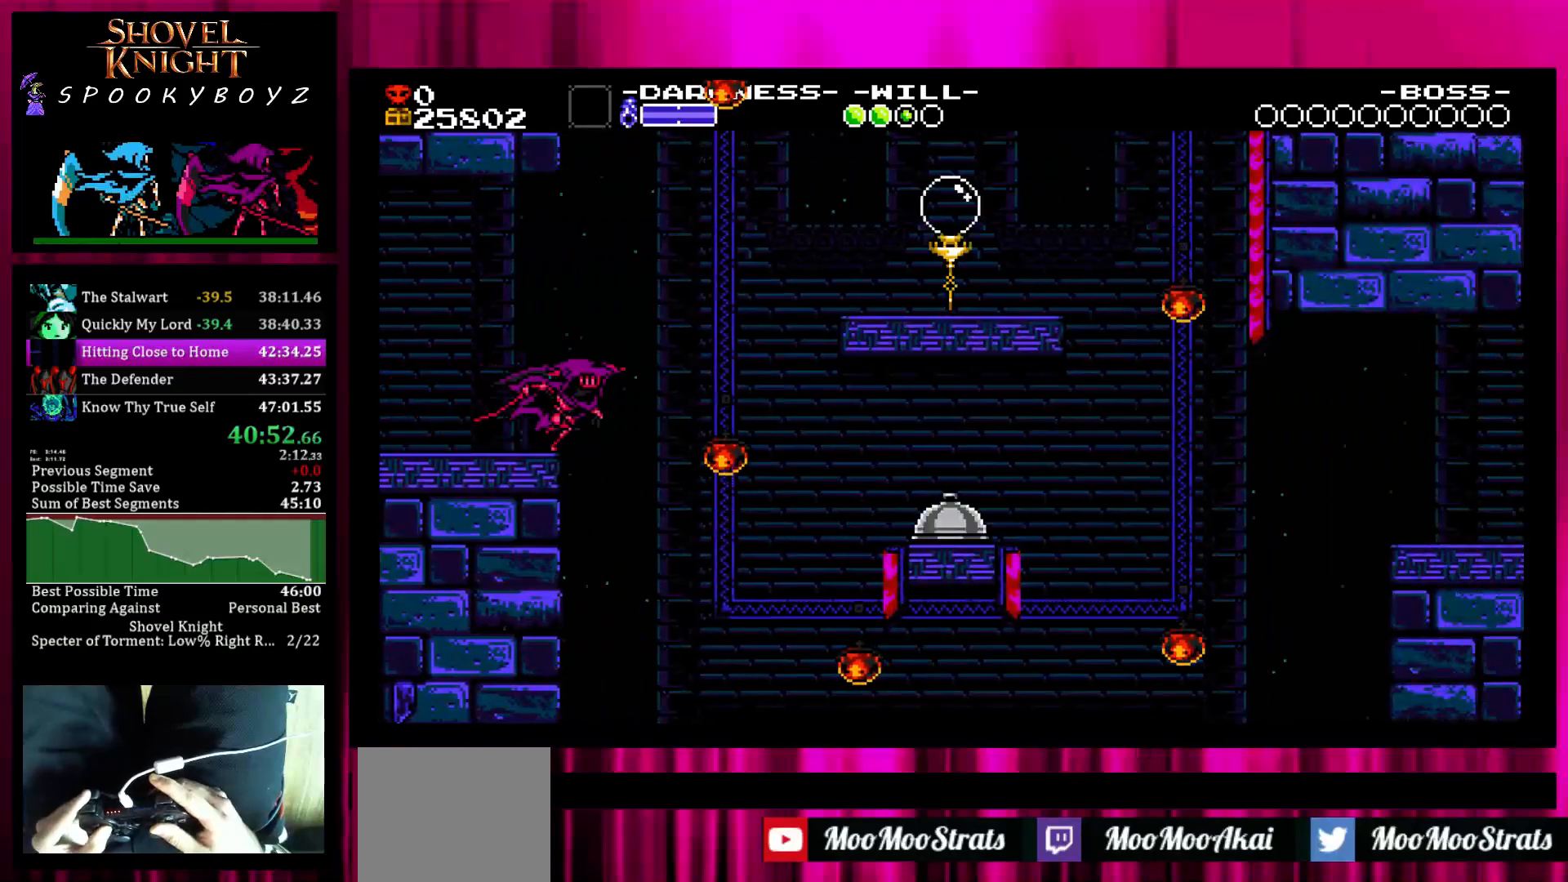
{"buttons": [], "left_stick": "right", "right_stick": "center", "events": [[233, "TRIANGLE", "down"], [383, "TRIANGLE", "up"]]}
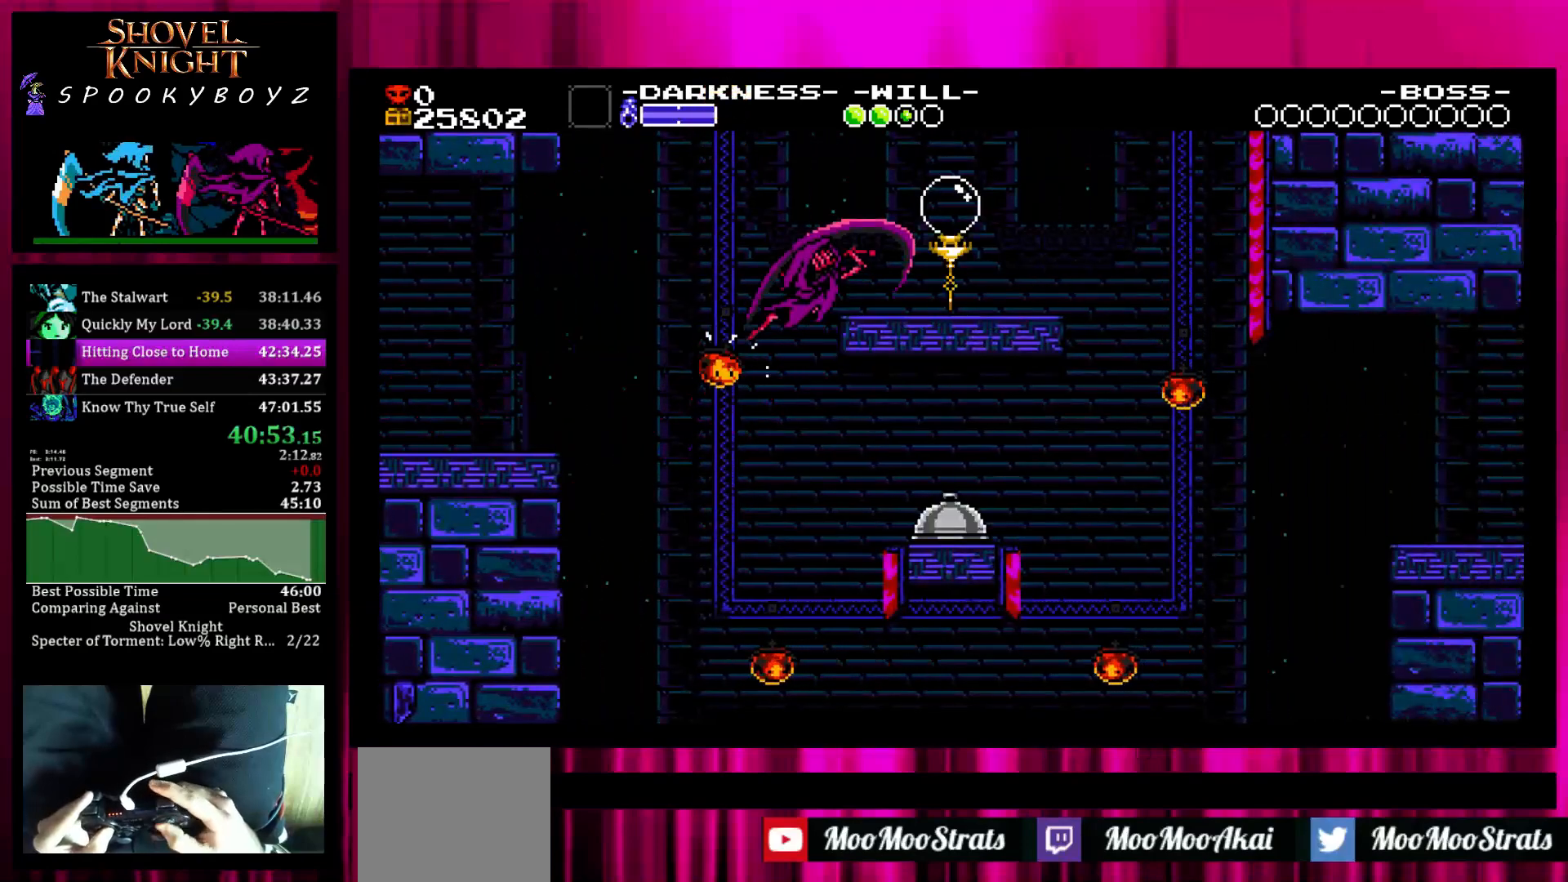
{"buttons": [], "left_stick": "right", "right_stick": "center", "events": []}
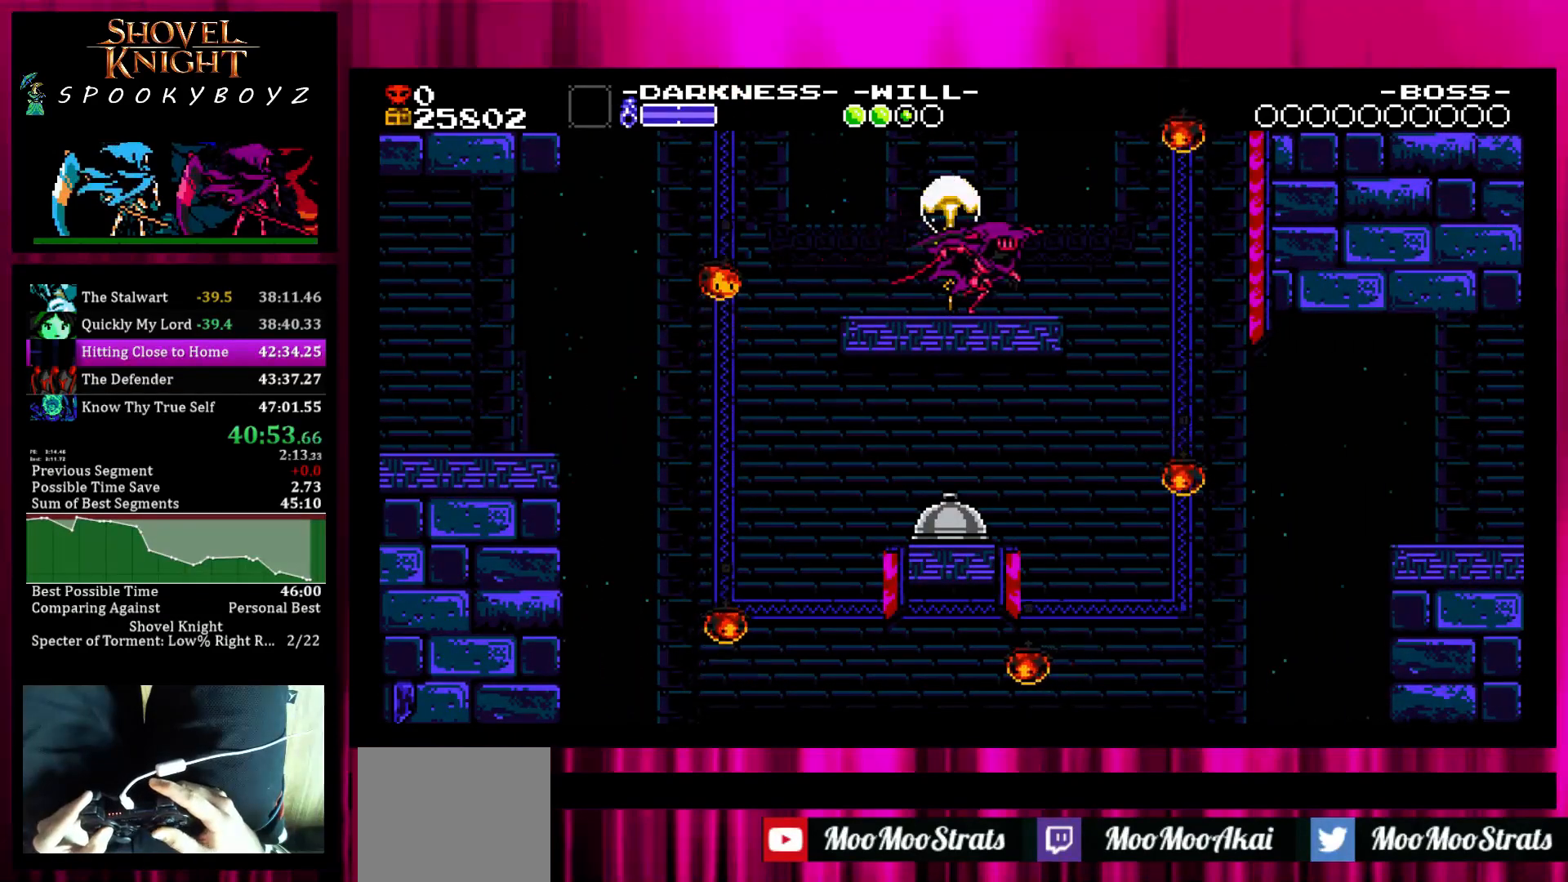
{"buttons": [], "left_stick": "right", "right_stick": "center", "events": []}
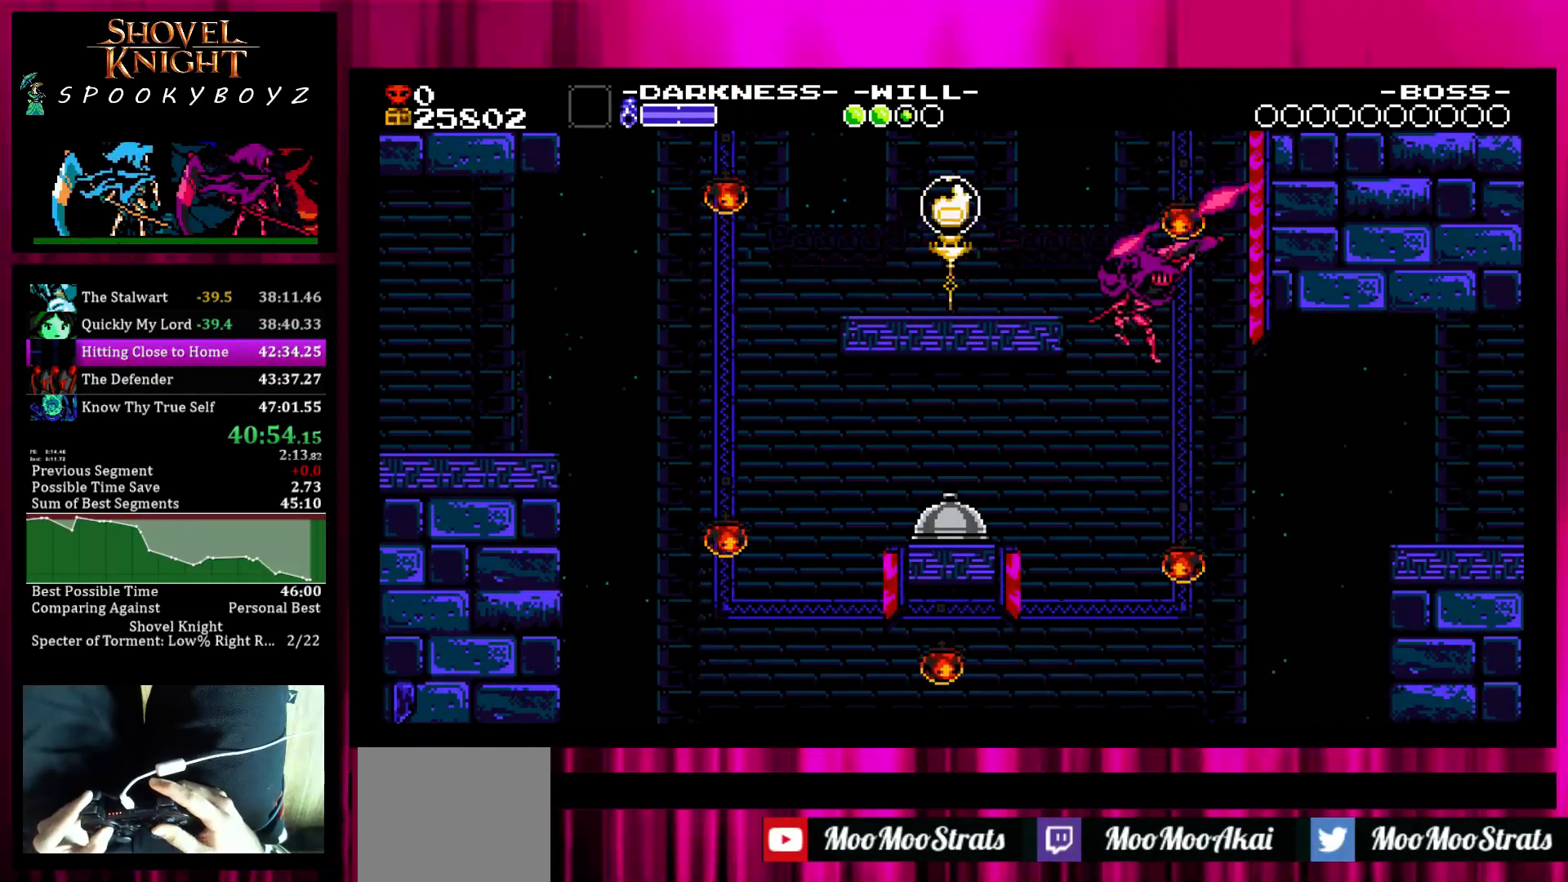
{"buttons": ["TRIANGLE"], "left_stick": "right", "right_stick": "center", "events": [[50, "left_stick", "center"], [400, "left_stick", "right"], [450, "TRIANGLE", "down"]]}
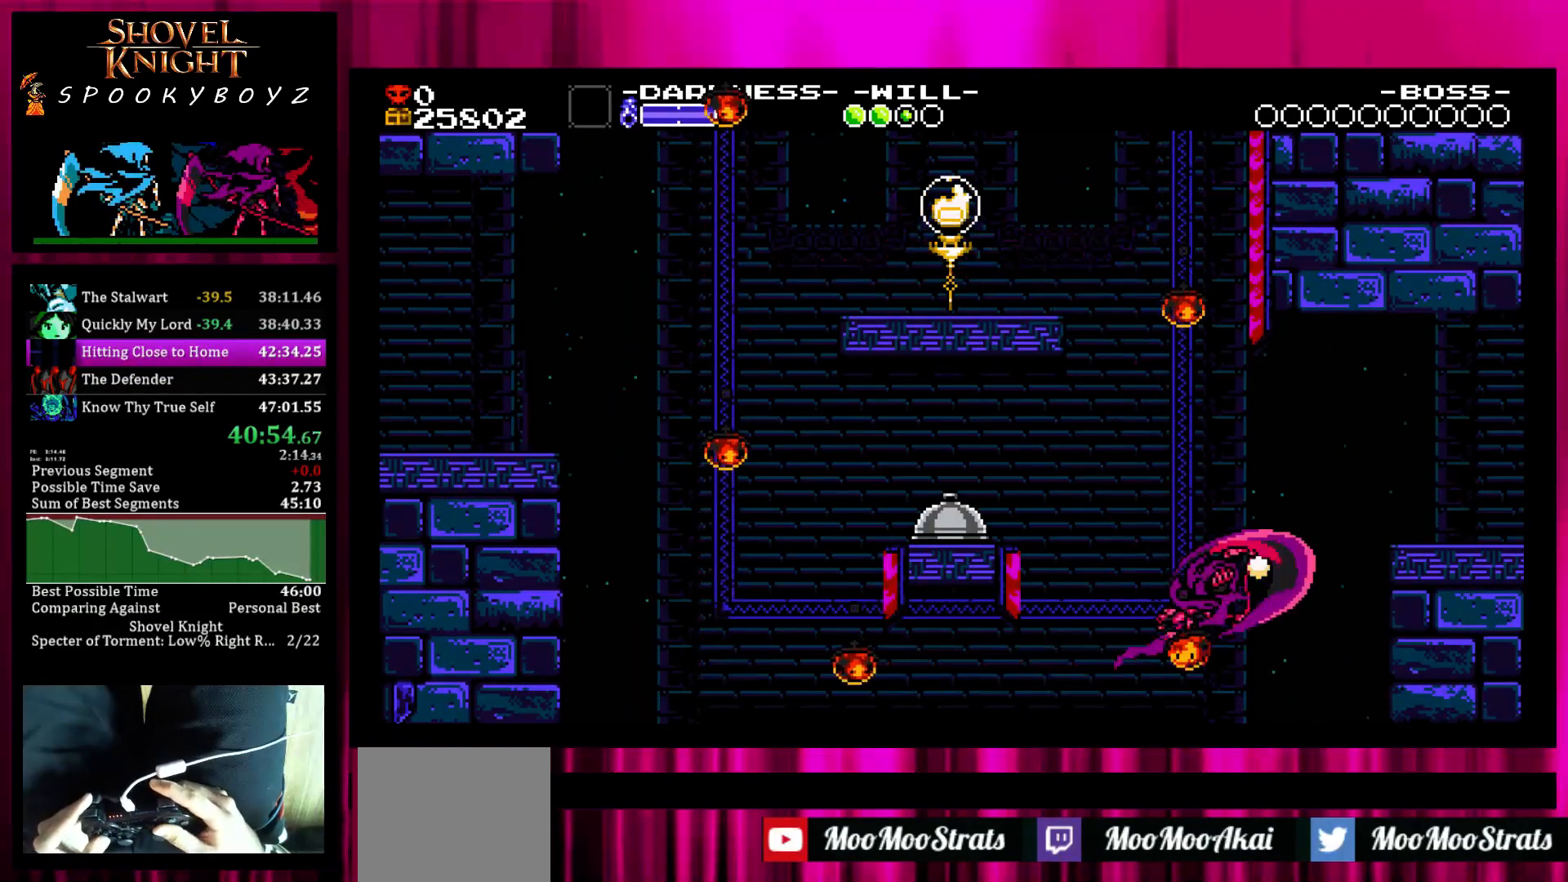
{"buttons": [], "left_stick": "right", "right_stick": "center", "events": [[150, "TRIANGLE", "up"]]}
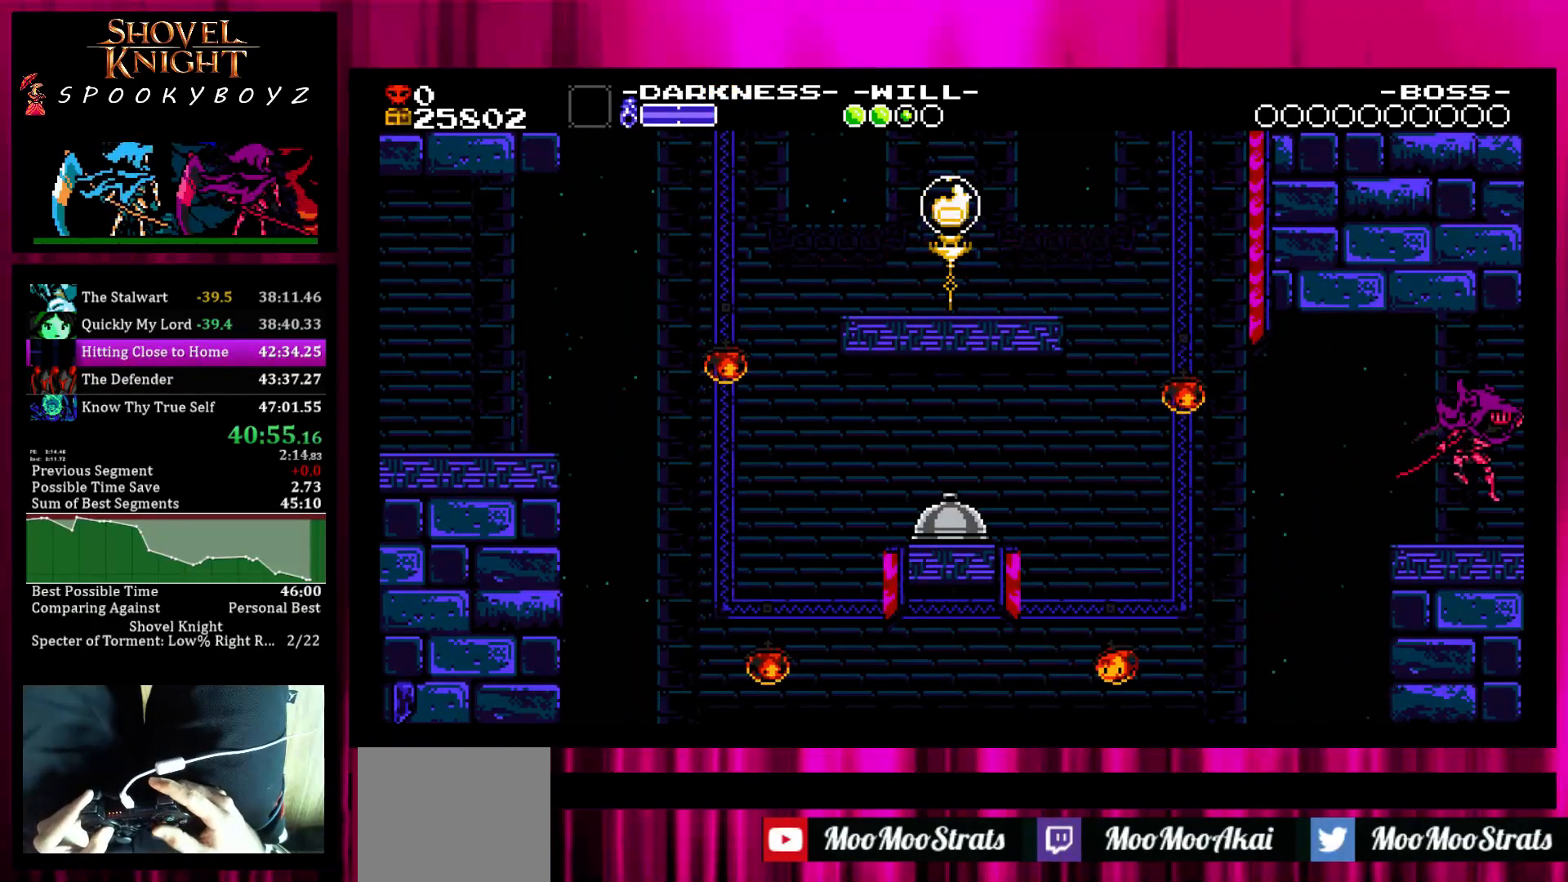
{"buttons": [], "left_stick": "right", "right_stick": "center", "events": []}
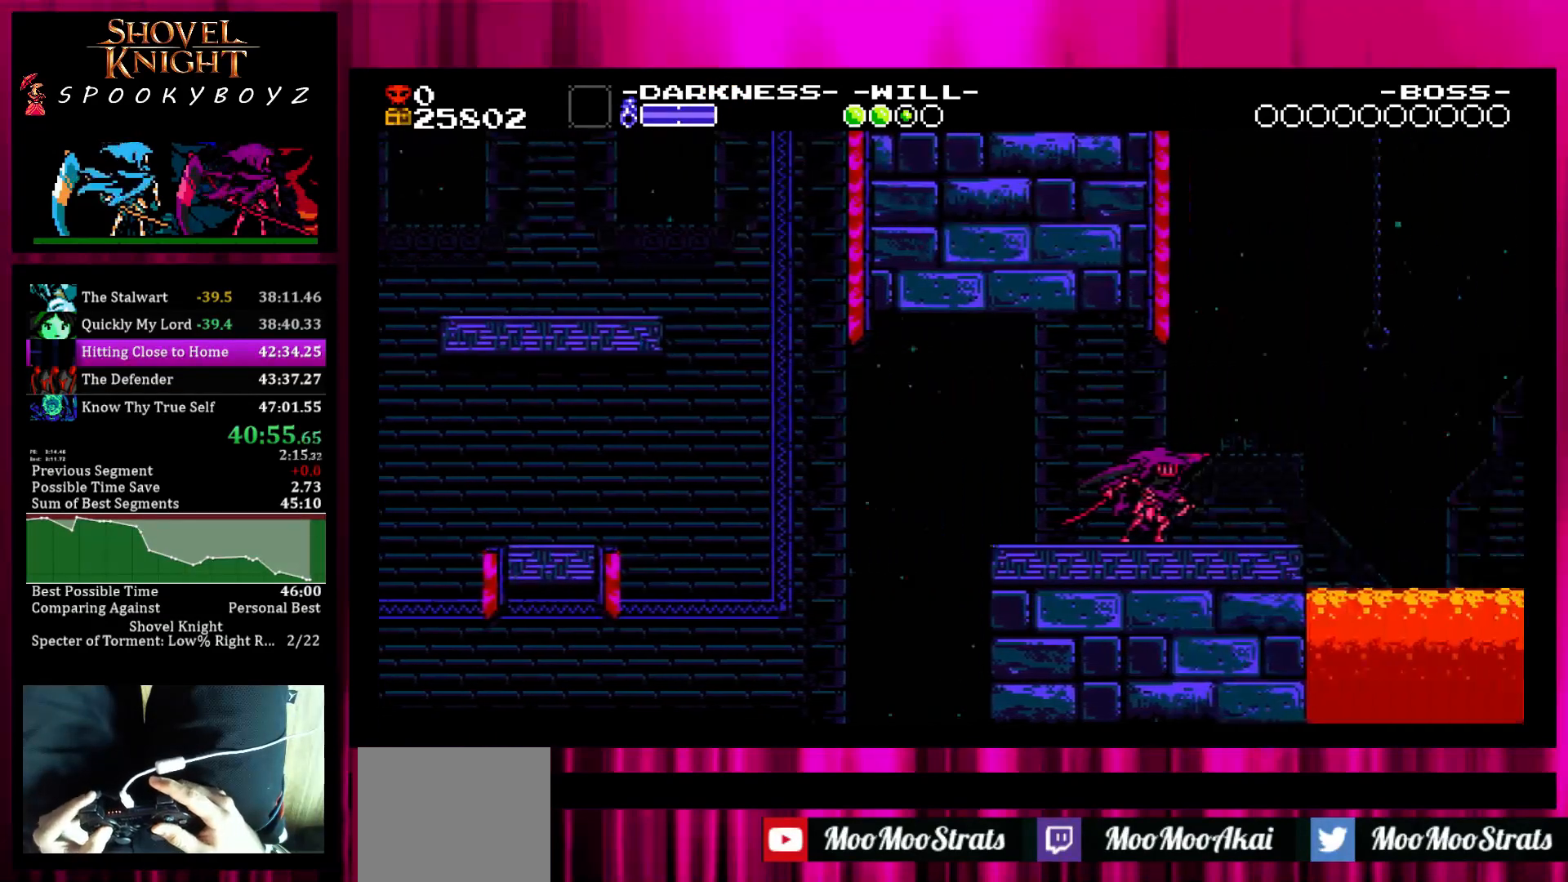
{"buttons": [], "left_stick": "right", "right_stick": "center", "events": []}
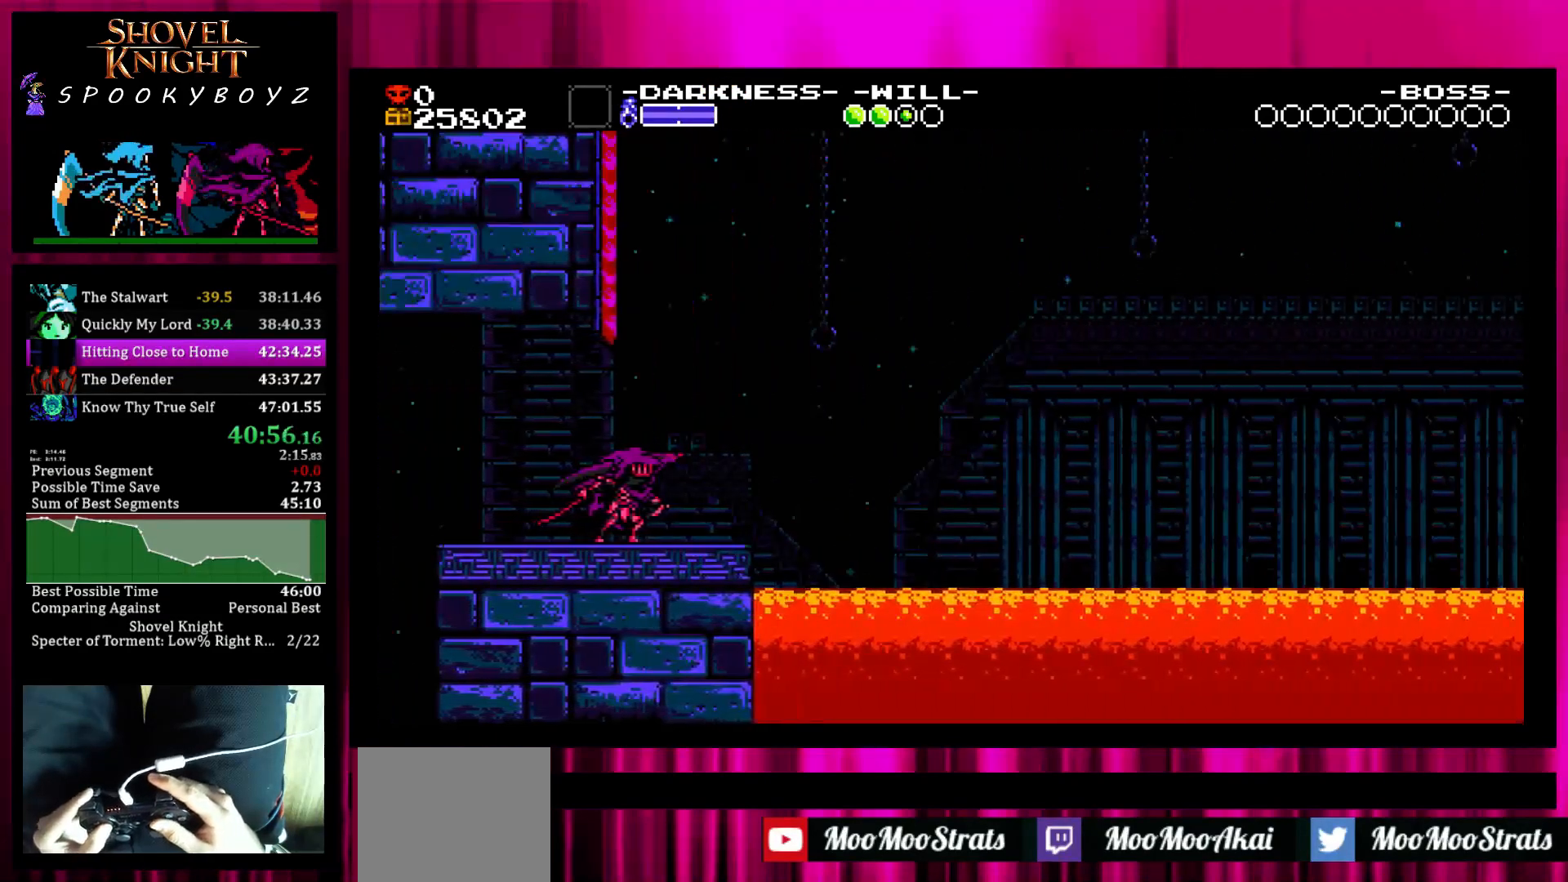
{"buttons": ["TRIANGLE"], "left_stick": "right", "right_stick": "center", "events": [[300, "SQUARE", "down"], [450, "SQUARE", "up"], [450, "TRIANGLE", "down"]]}
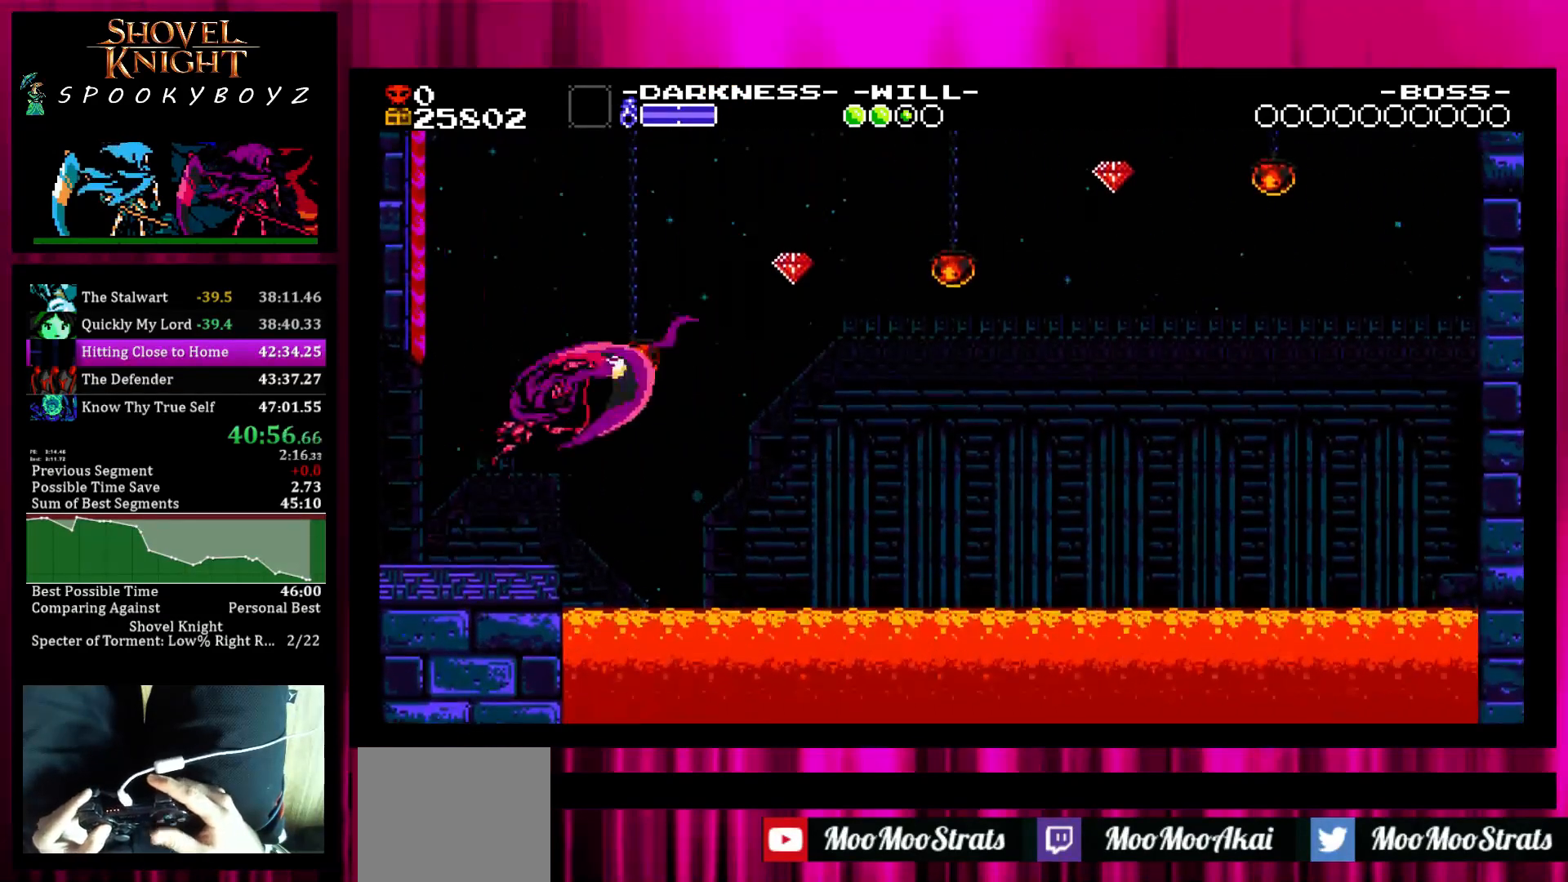
{"buttons": [], "left_stick": "right", "right_stick": "center", "events": [[50, "TRIANGLE", "up"]]}
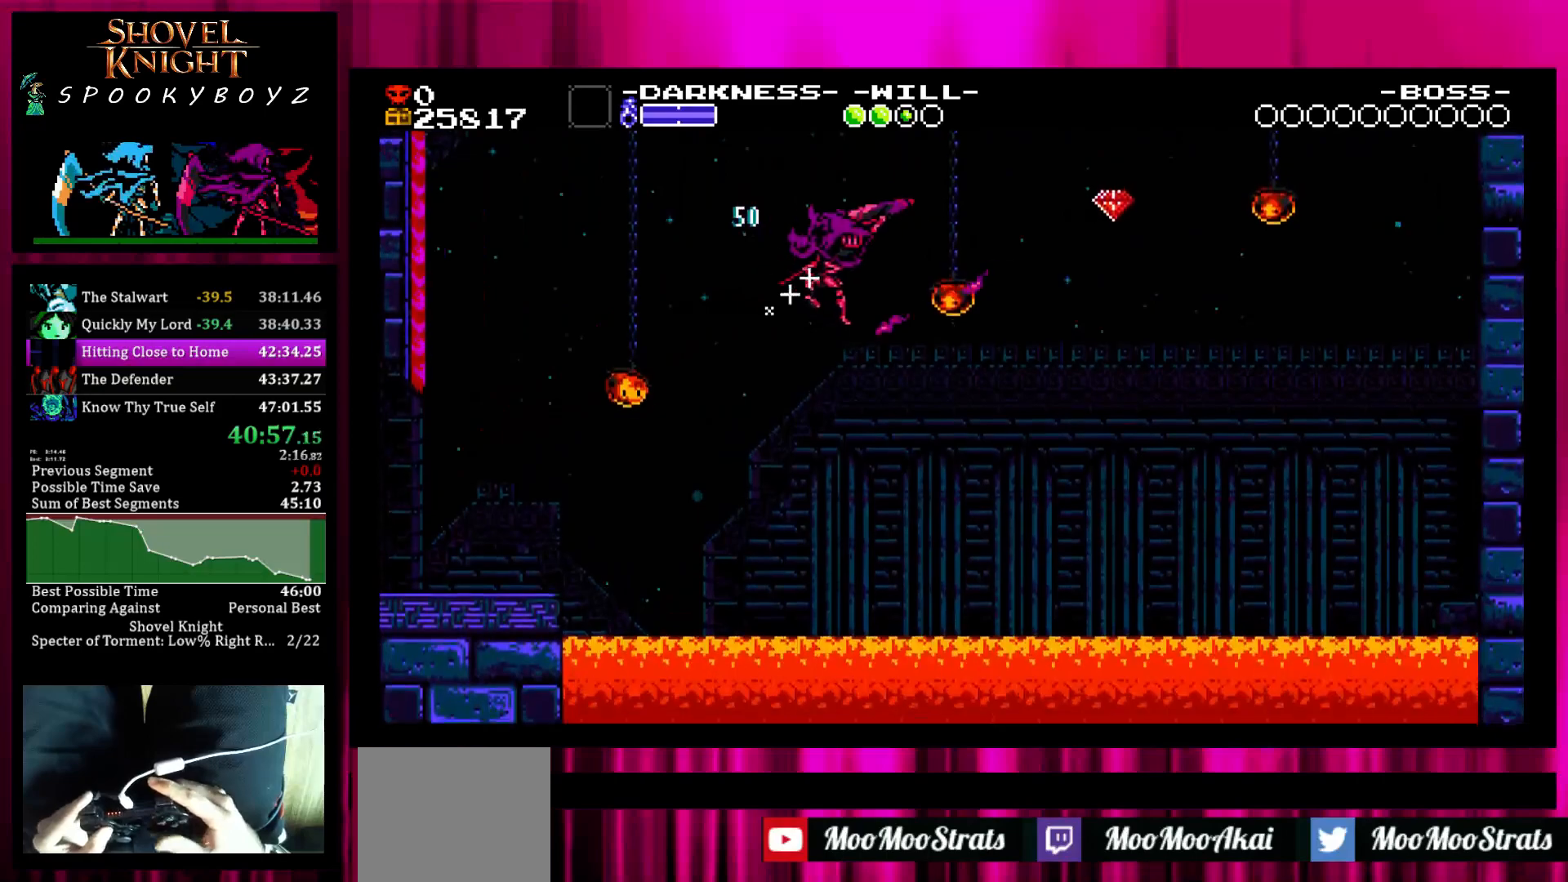
{"buttons": [], "left_stick": "right", "right_stick": "center", "events": [[150, "TRIANGLE", "down"], [250, "TRIANGLE", "up"]]}
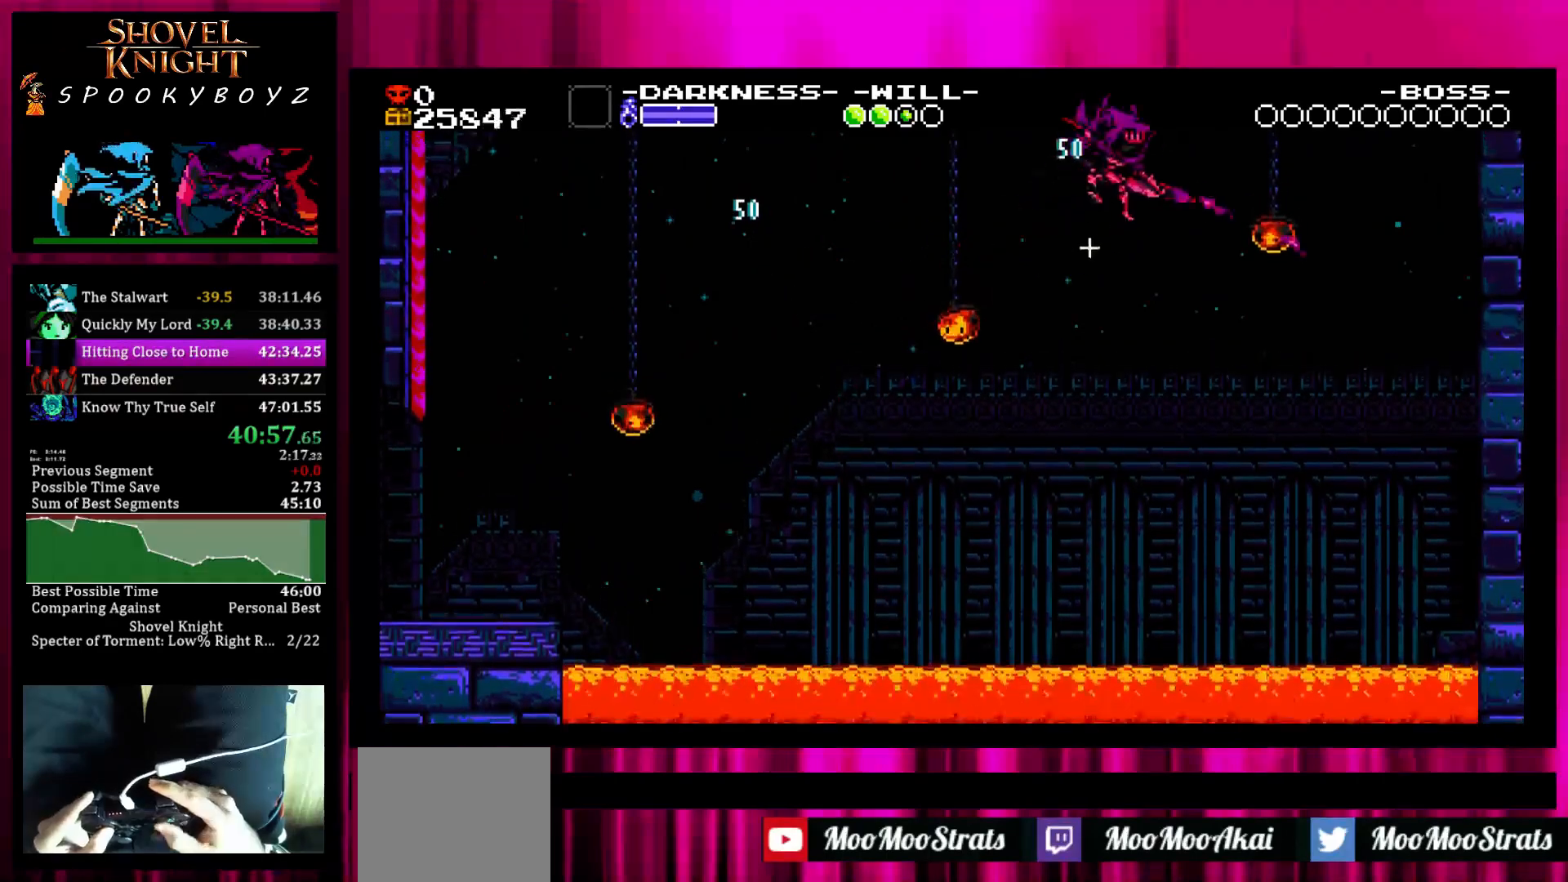
{"buttons": ["TRIANGLE"], "left_stick": "right", "right_stick": "center", "events": [[267, "left_stick", "left"], [317, "left_stick", "center"], [367, "left_stick", "right"], [417, "TRIANGLE", "down"]]}
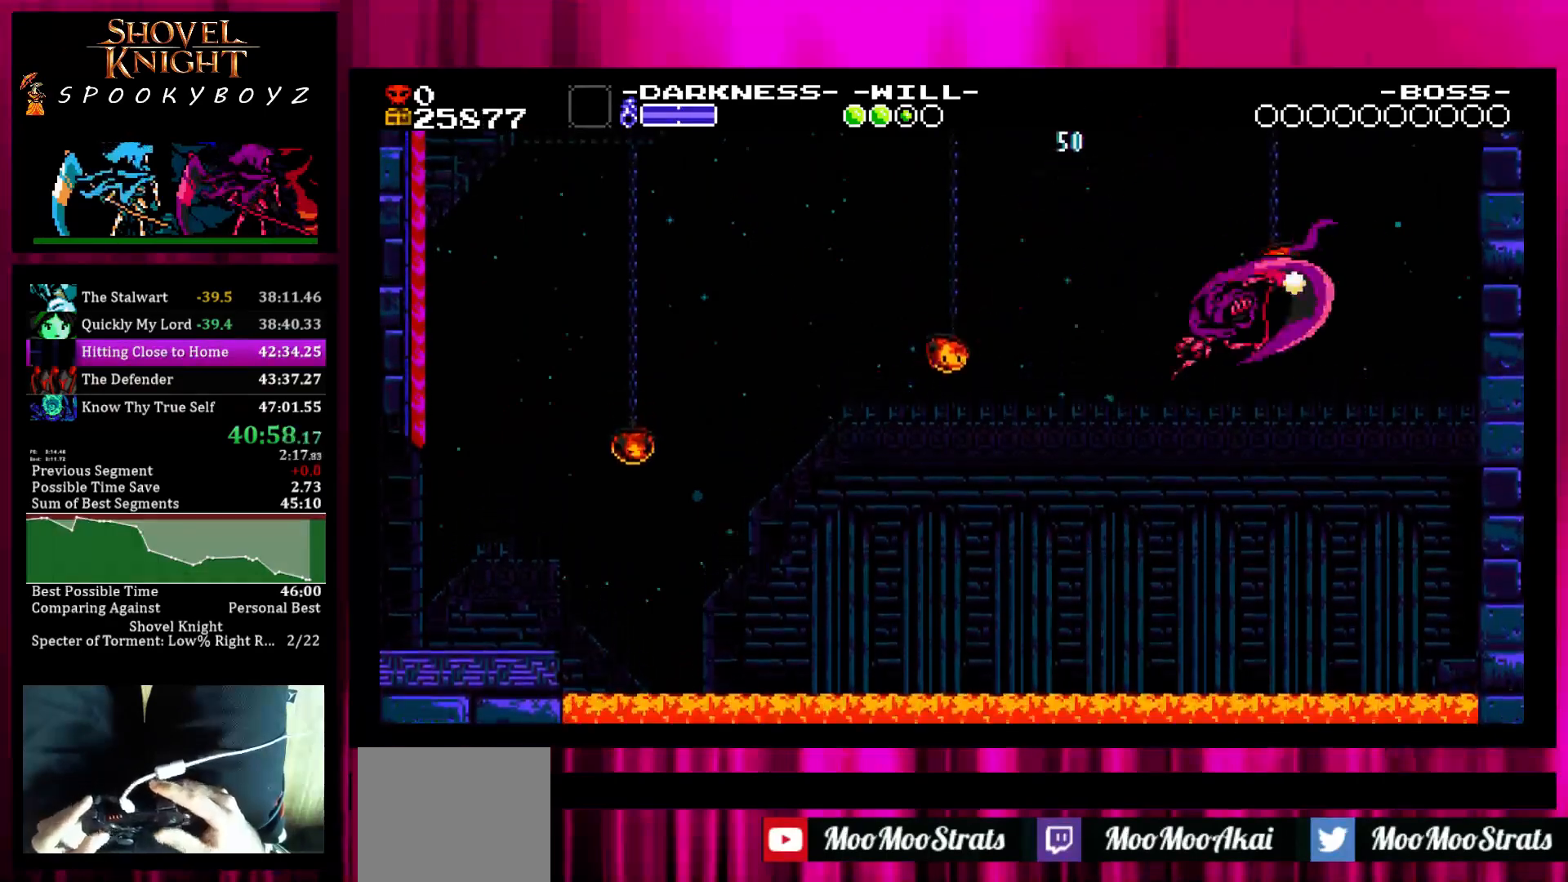
{"buttons": ["SQUARE"], "left_stick": "right", "right_stick": "center", "events": [[117, "TRIANGLE", "up"], [417, "SQUARE", "down"]]}
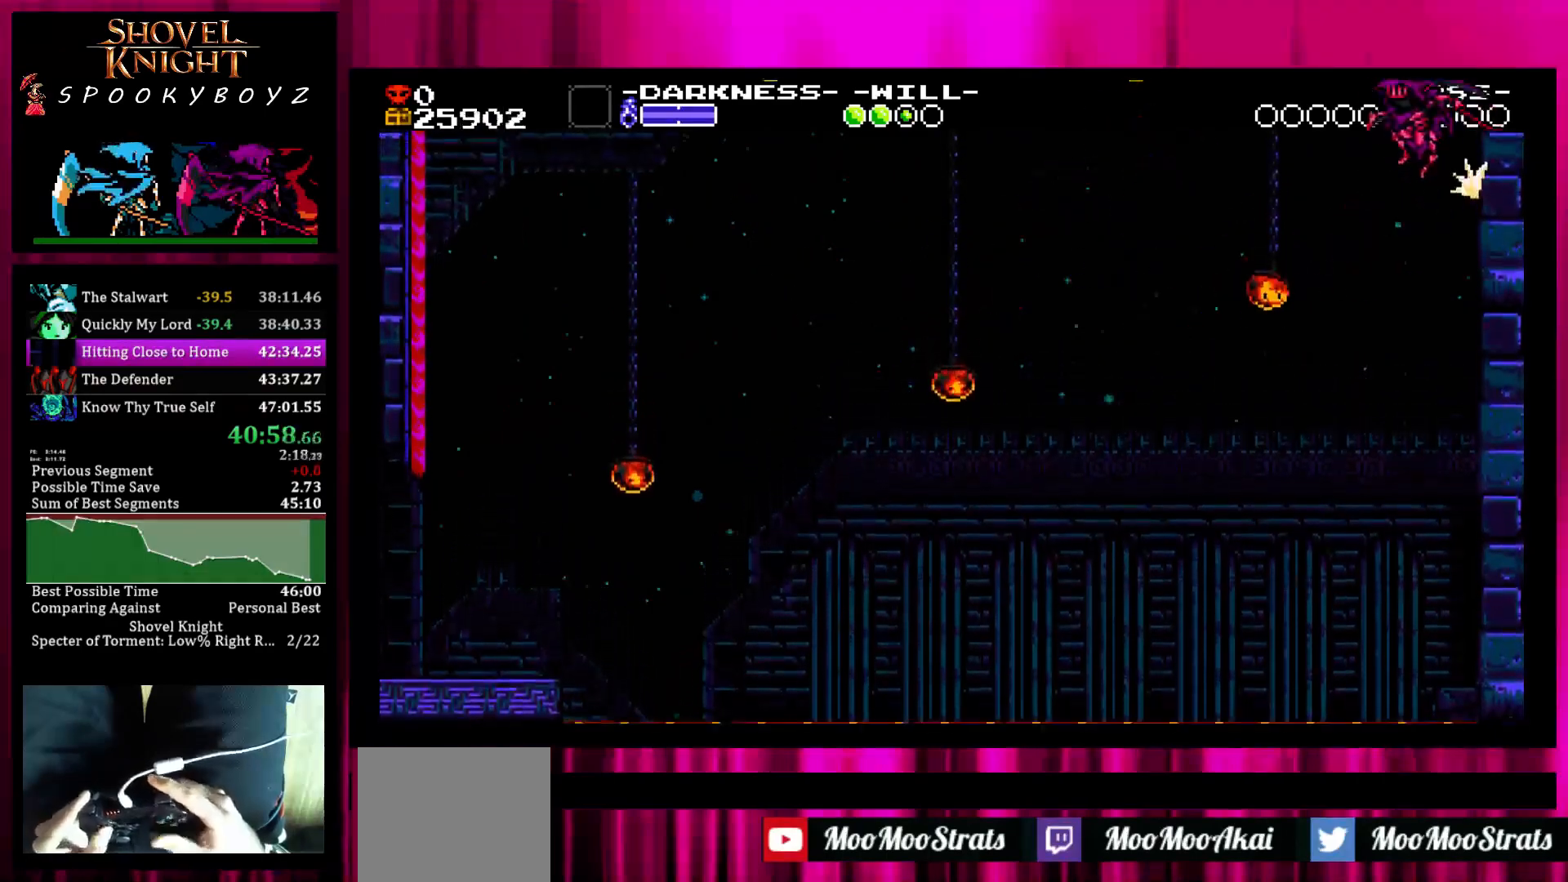
{"buttons": [], "left_stick": "left", "right_stick": "center", "events": [[67, "left_stick", "left"], [117, "SQUARE", "up"]]}
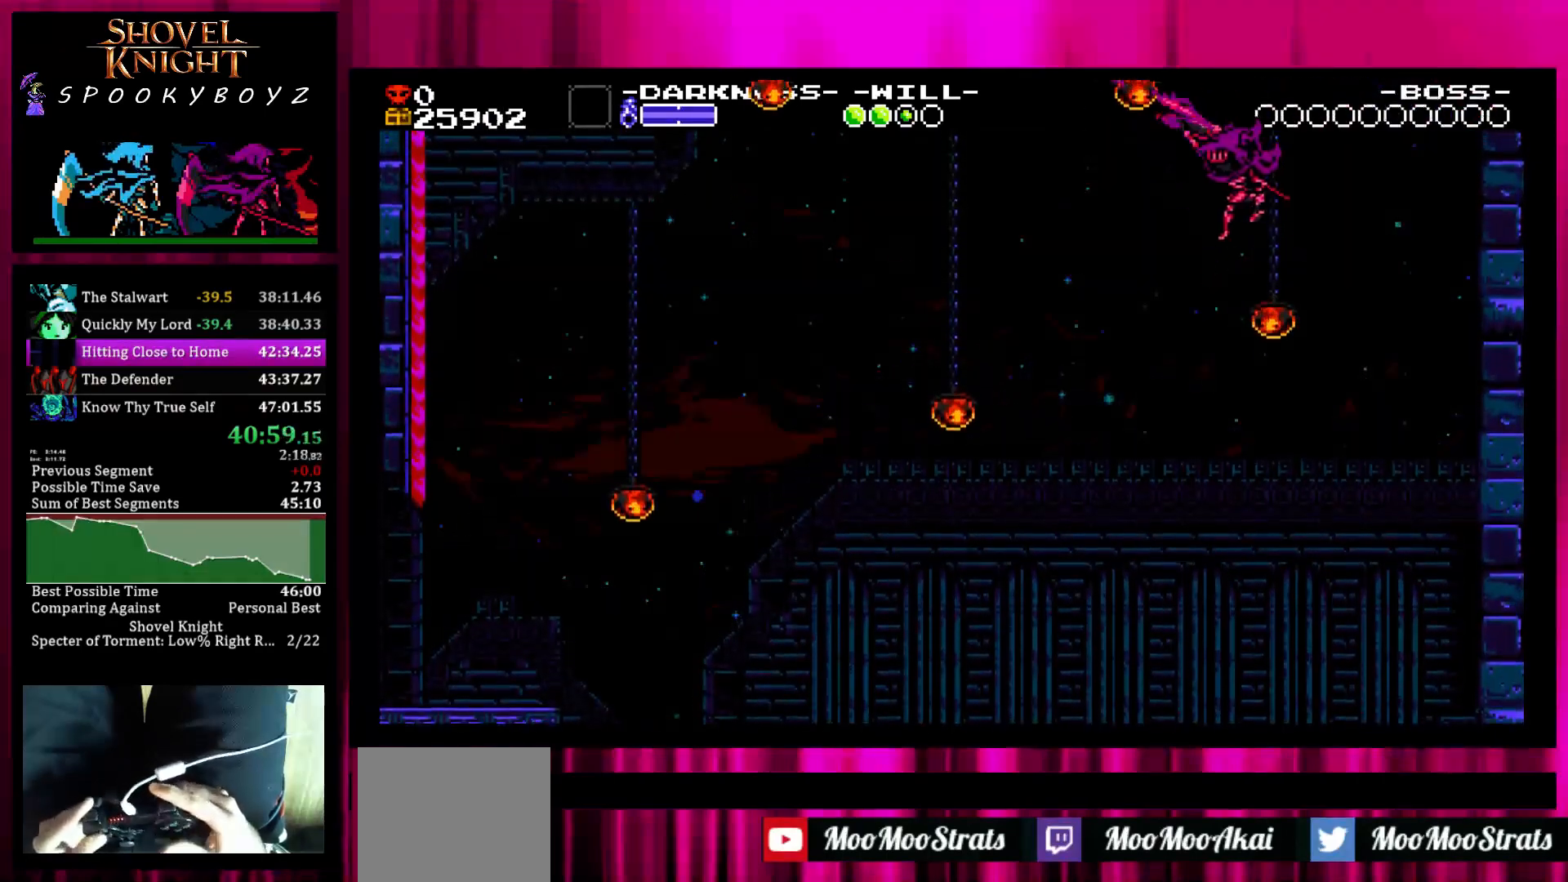
{"buttons": ["TRIANGLE"], "left_stick": "right", "right_stick": "center", "events": [[267, "left_stick", "right"], [317, "TRIANGLE", "down"]]}
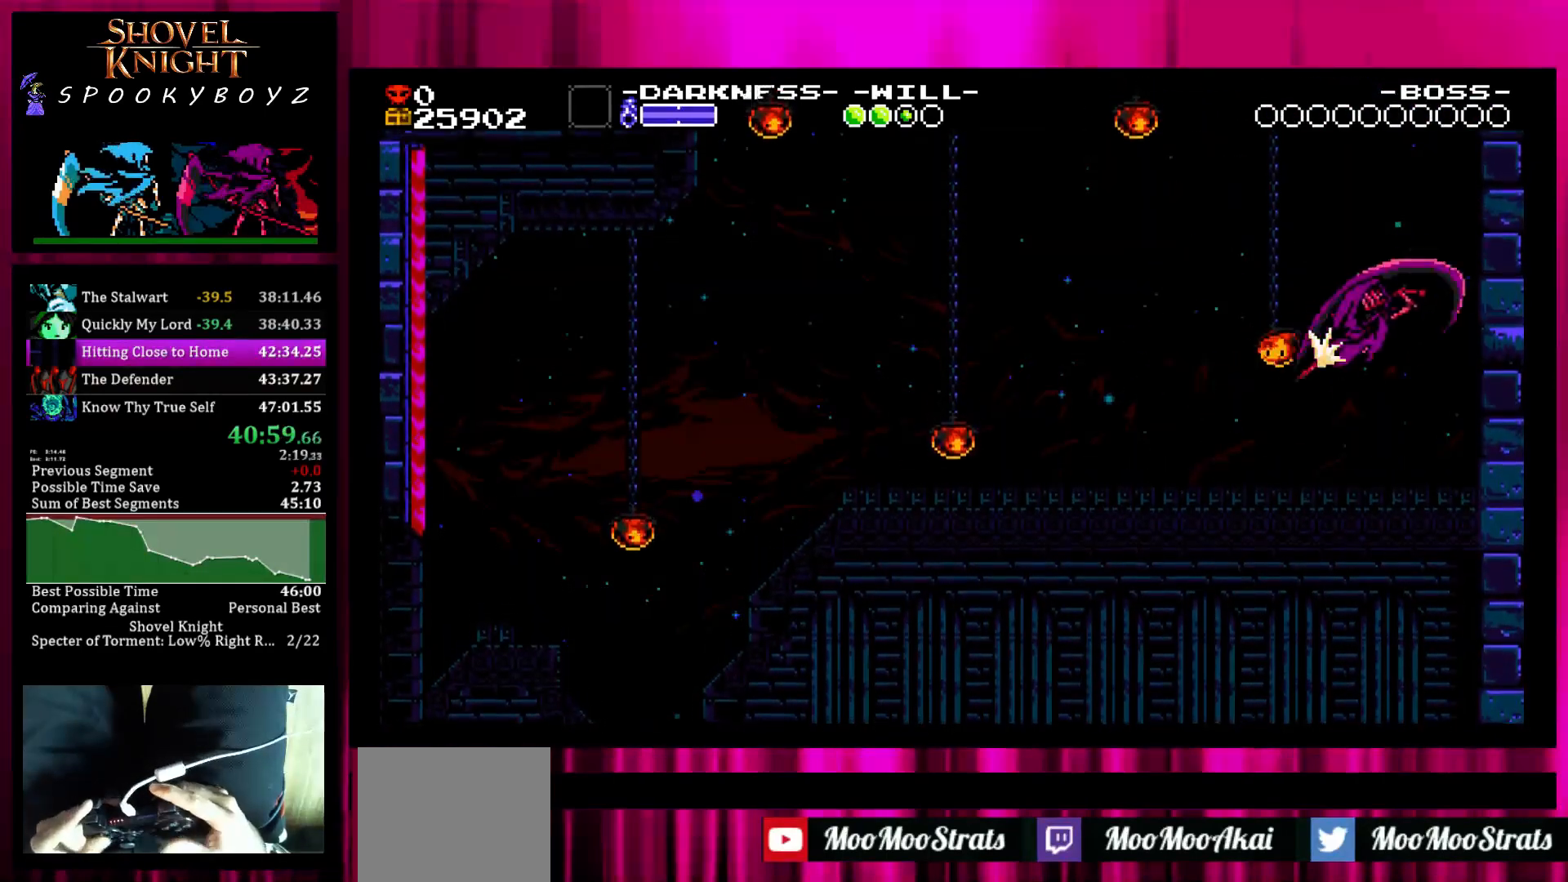
{"buttons": [], "left_stick": "left", "right_stick": "center", "events": [[17, "TRIANGLE", "up"], [317, "SQUARE", "down"], [417, "left_stick", "center"], [467, "SQUARE", "up"], [467, "left_stick", "left"]]}
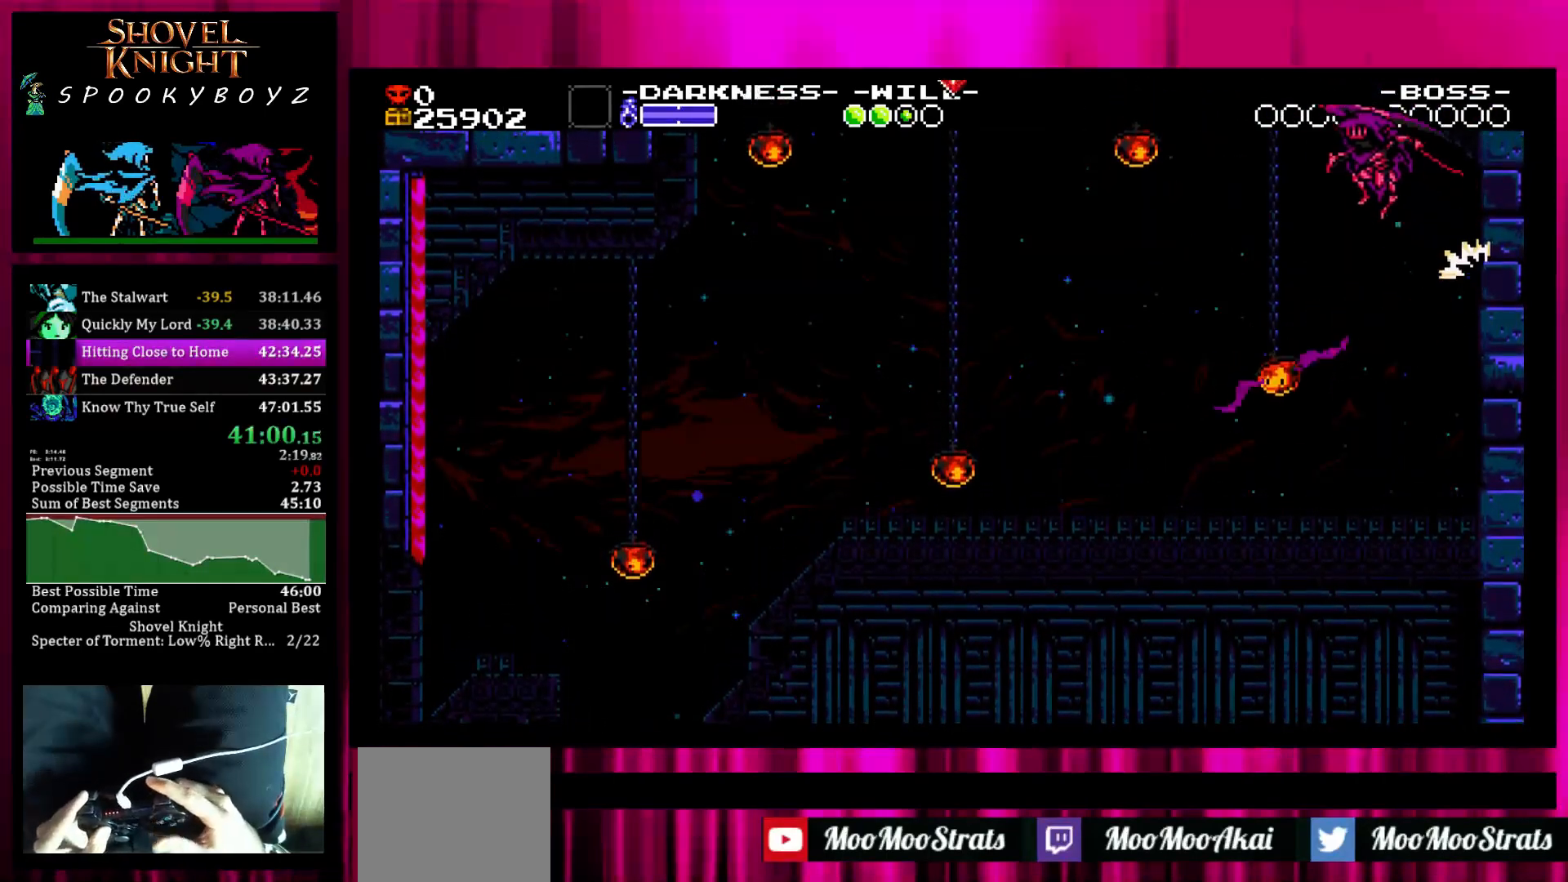
{"buttons": ["TRIANGLE"], "left_stick": "left", "right_stick": "center", "events": [[383, "TRIANGLE", "down"]]}
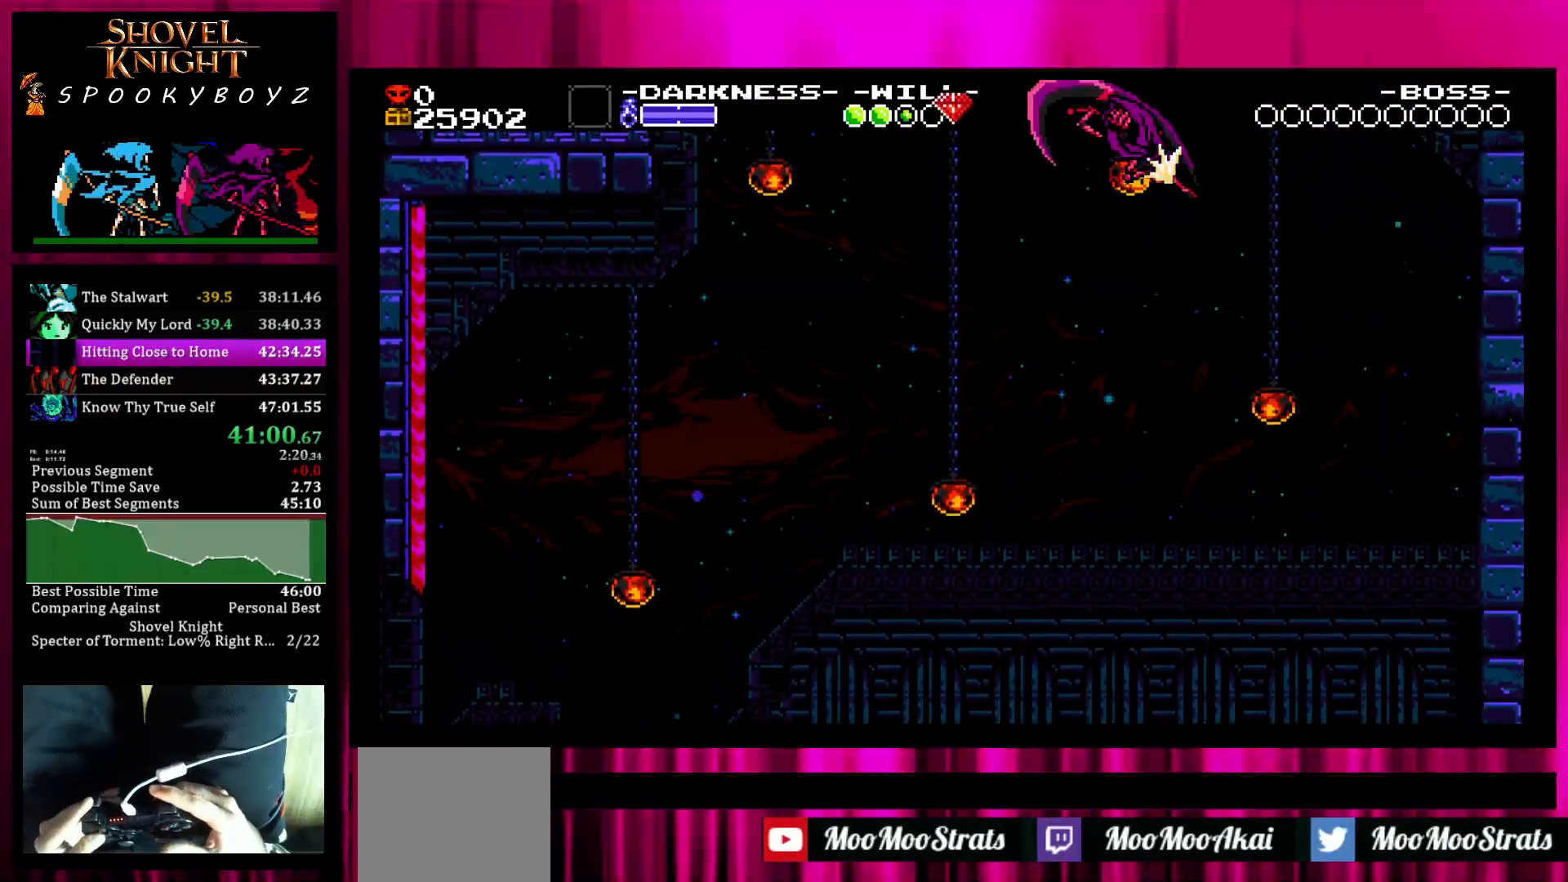
{"buttons": [], "left_stick": "left", "right_stick": "center", "events": [[33, "TRIANGLE", "up"]]}
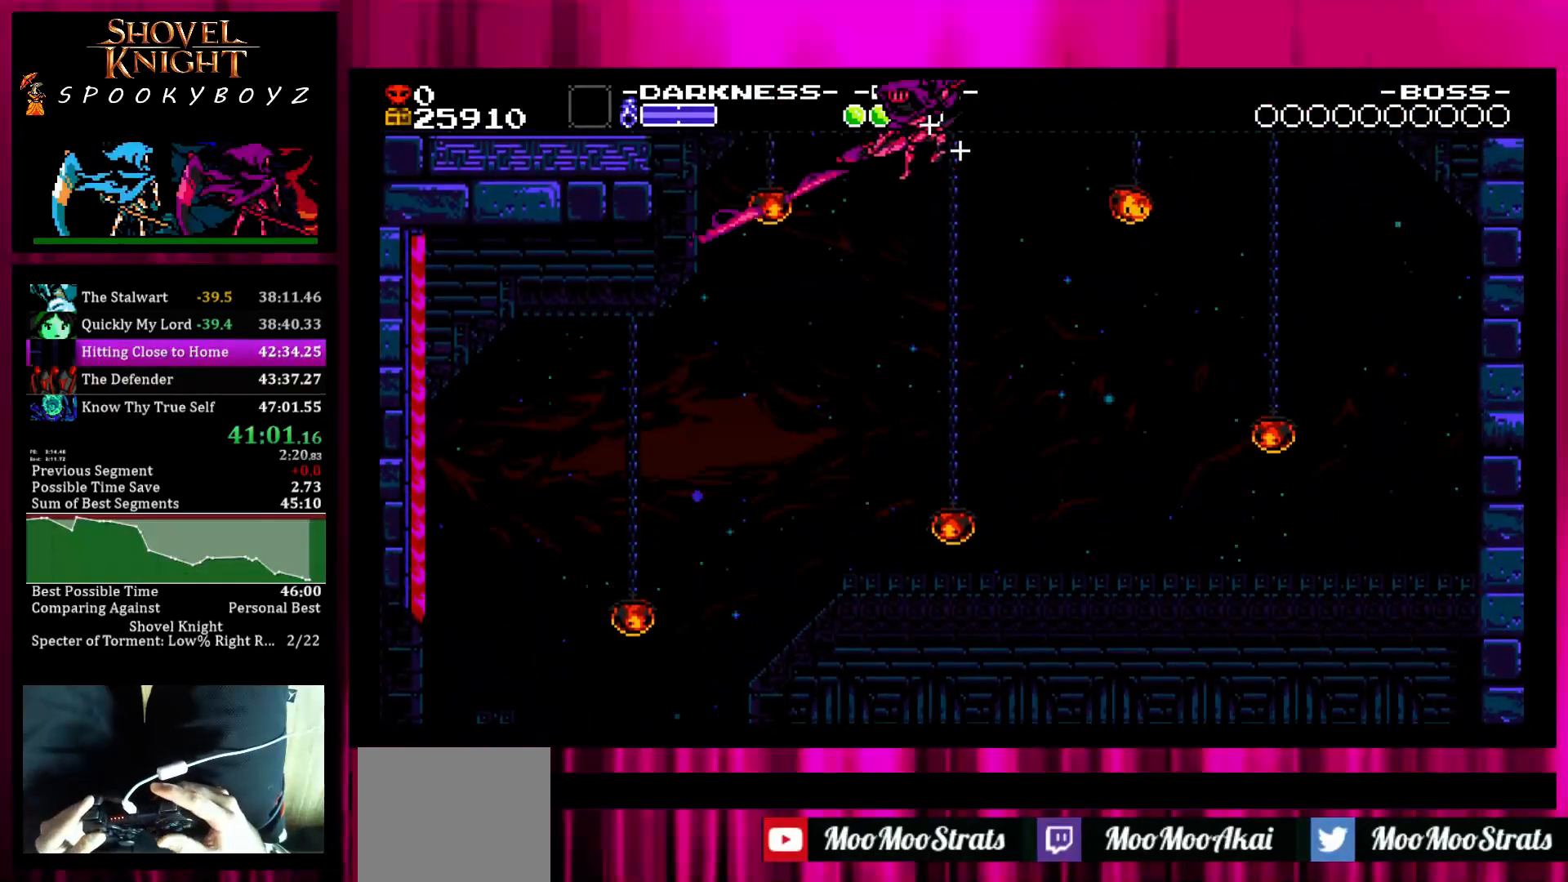
{"buttons": [], "left_stick": "left", "right_stick": "center", "events": [[183, "TRIANGLE", "down"], [333, "TRIANGLE", "up"]]}
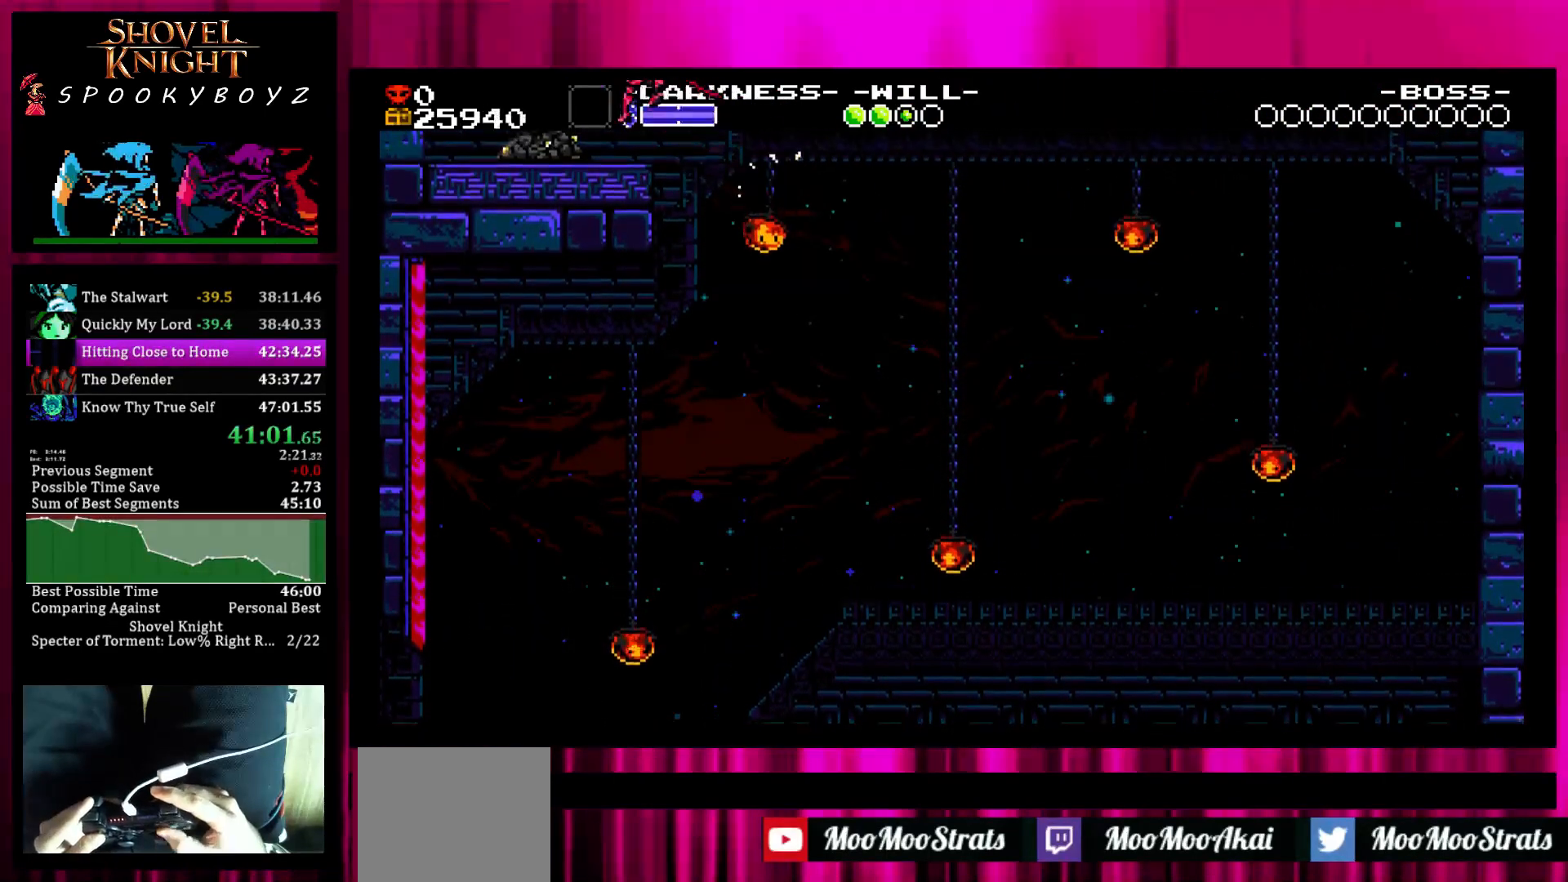
{"buttons": ["TRIANGLE"], "left_stick": "center", "right_stick": "center", "events": [[83, "left_stick", "center"], [350, "TRIANGLE", "down"], [433, "TRIANGLE", "up"], [483, "TRIANGLE", "down"]]}
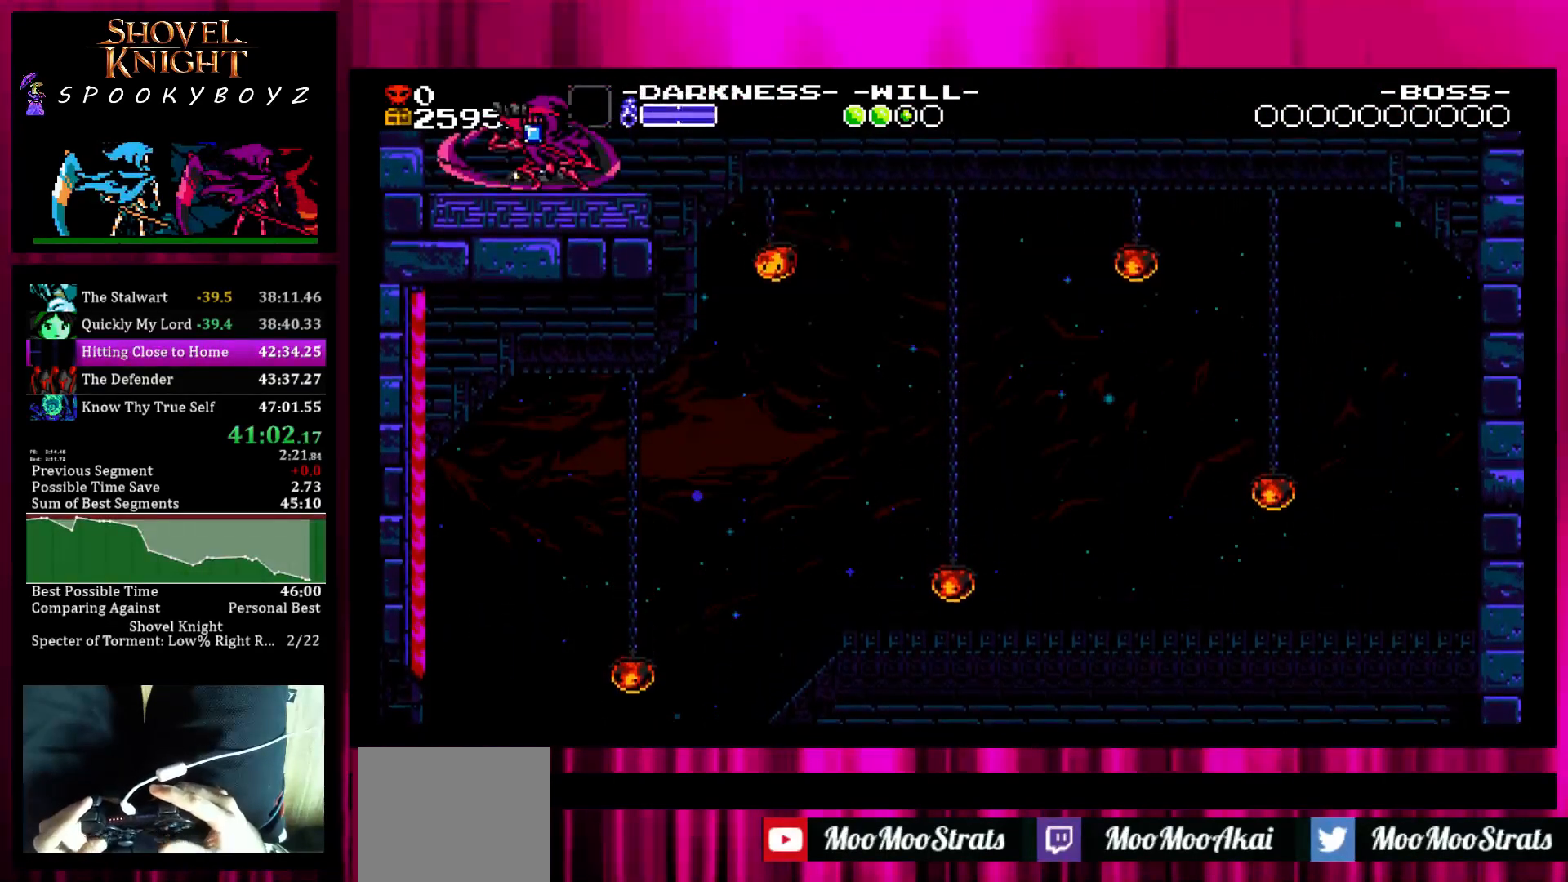
{"buttons": ["TRIANGLE"], "left_stick": "center", "right_stick": "center", "events": [[83, "TRIANGLE", "up"], [183, "TRIANGLE", "down"], [233, "TRIANGLE", "up"], [283, "TRIANGLE", "down"], [383, "TRIANGLE", "up"], [450, "TRIANGLE", "down"]]}
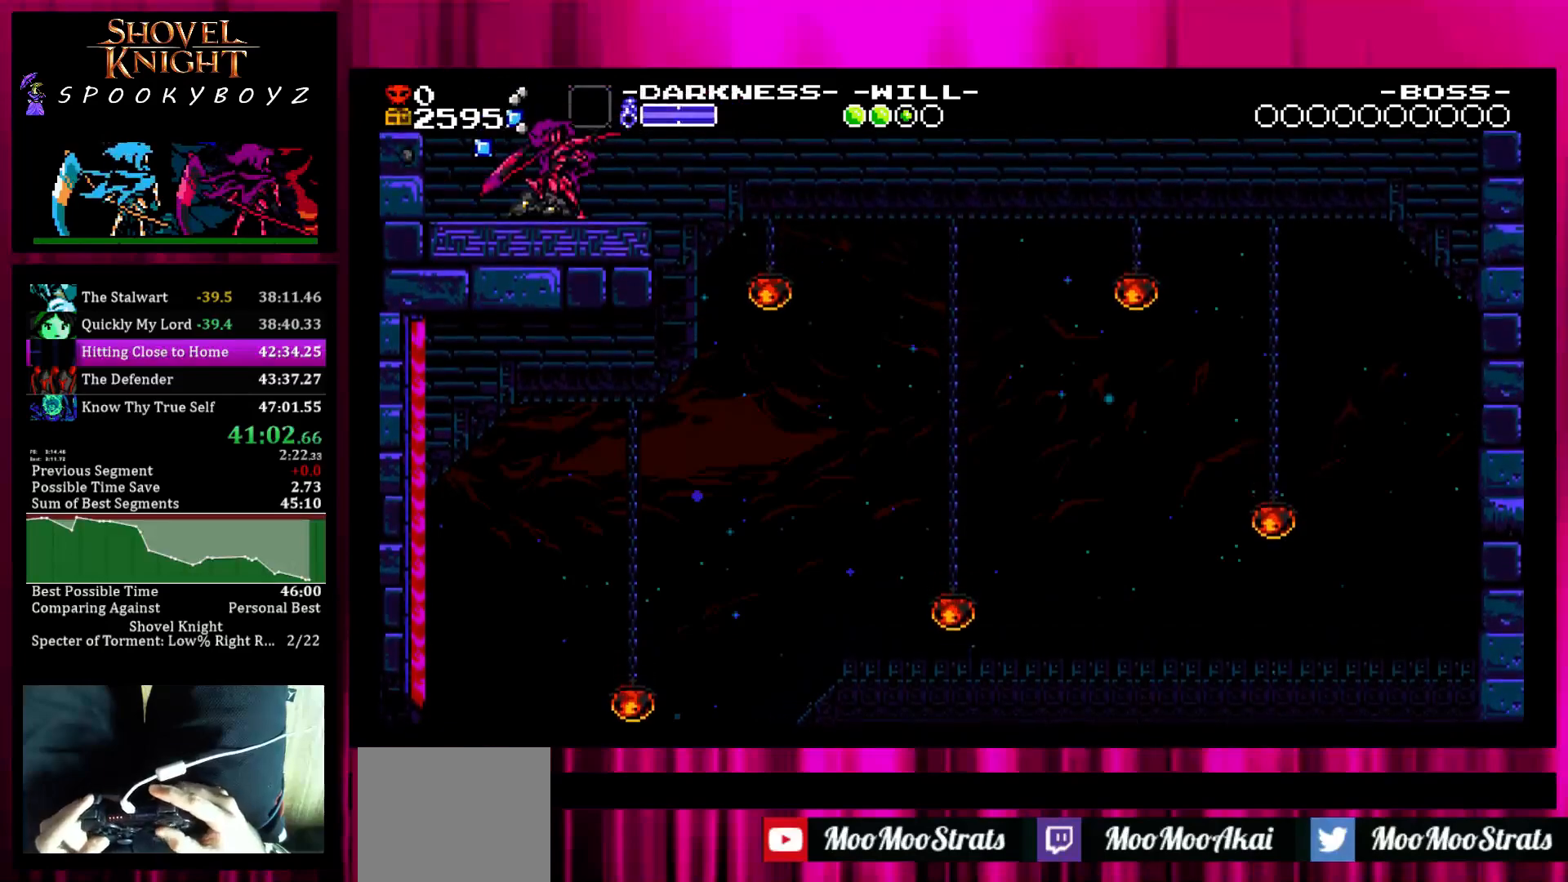
{"buttons": [], "left_stick": "center", "right_stick": "center", "events": [[33, "TRIANGLE", "up"], [83, "TRIANGLE", "down"], [150, "TRIANGLE", "up"], [233, "TRIANGLE", "down"], [283, "TRIANGLE", "up"]]}